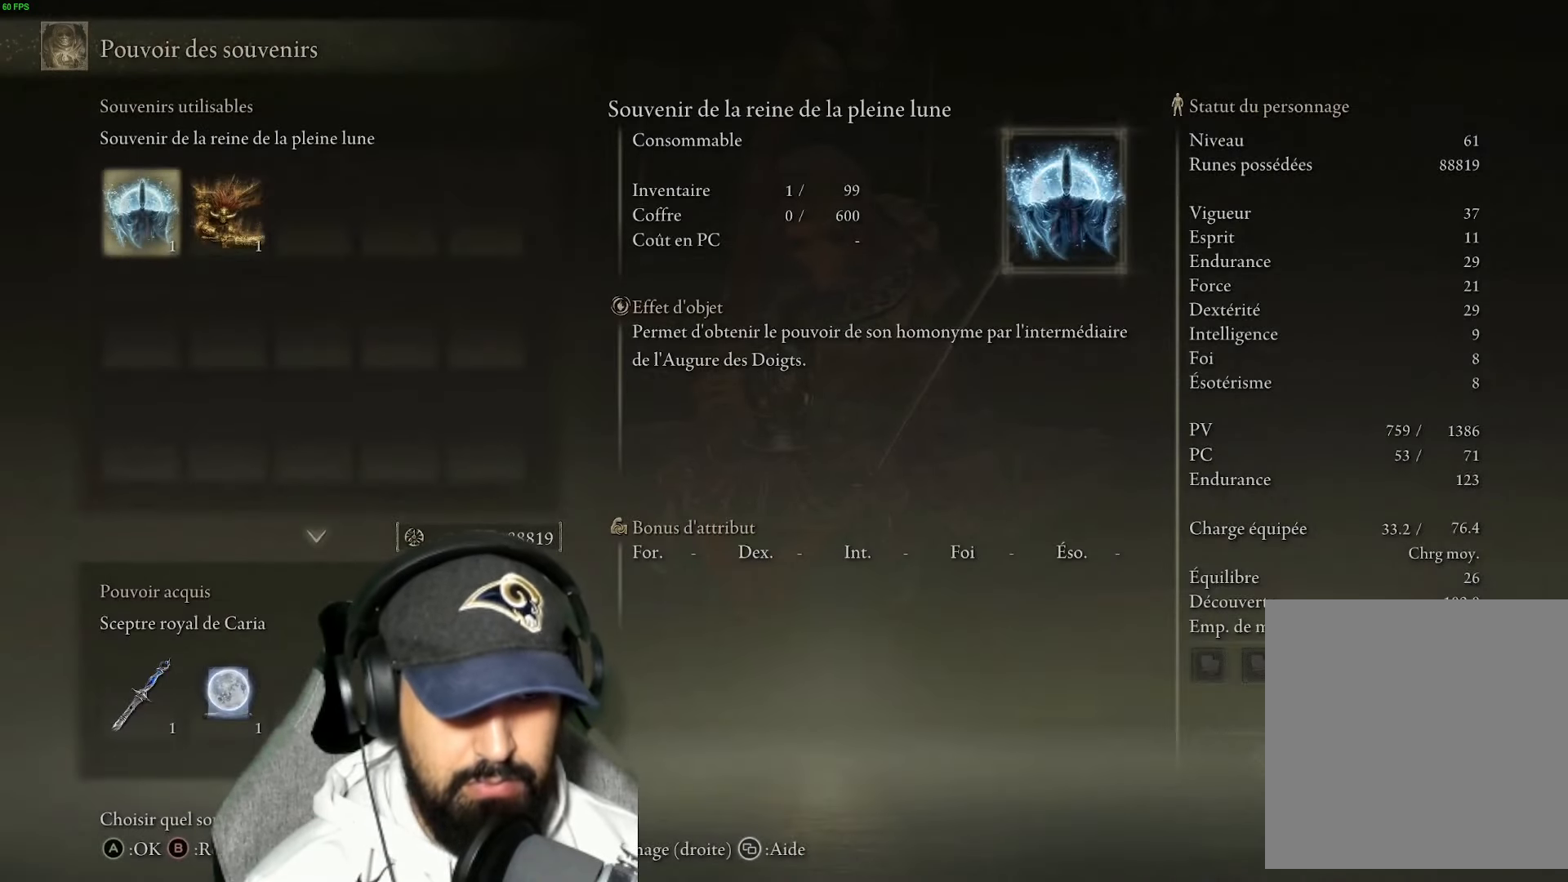
Gameplay with a controller (Xbox layout); each line is a JSON object with the inputs held at the frame after it. "events" lists button and stick changes between this image and that frame as [ms after this image, input, new state], when the widget could be followed in between.
{"buttons": [], "left_stick": "center", "right_stick": "center", "events": [[150, "DPAD_RIGHT", "down"], [250, "DPAD_RIGHT", "up"], [383, "A", "down"], [500, "A", "up"]]}
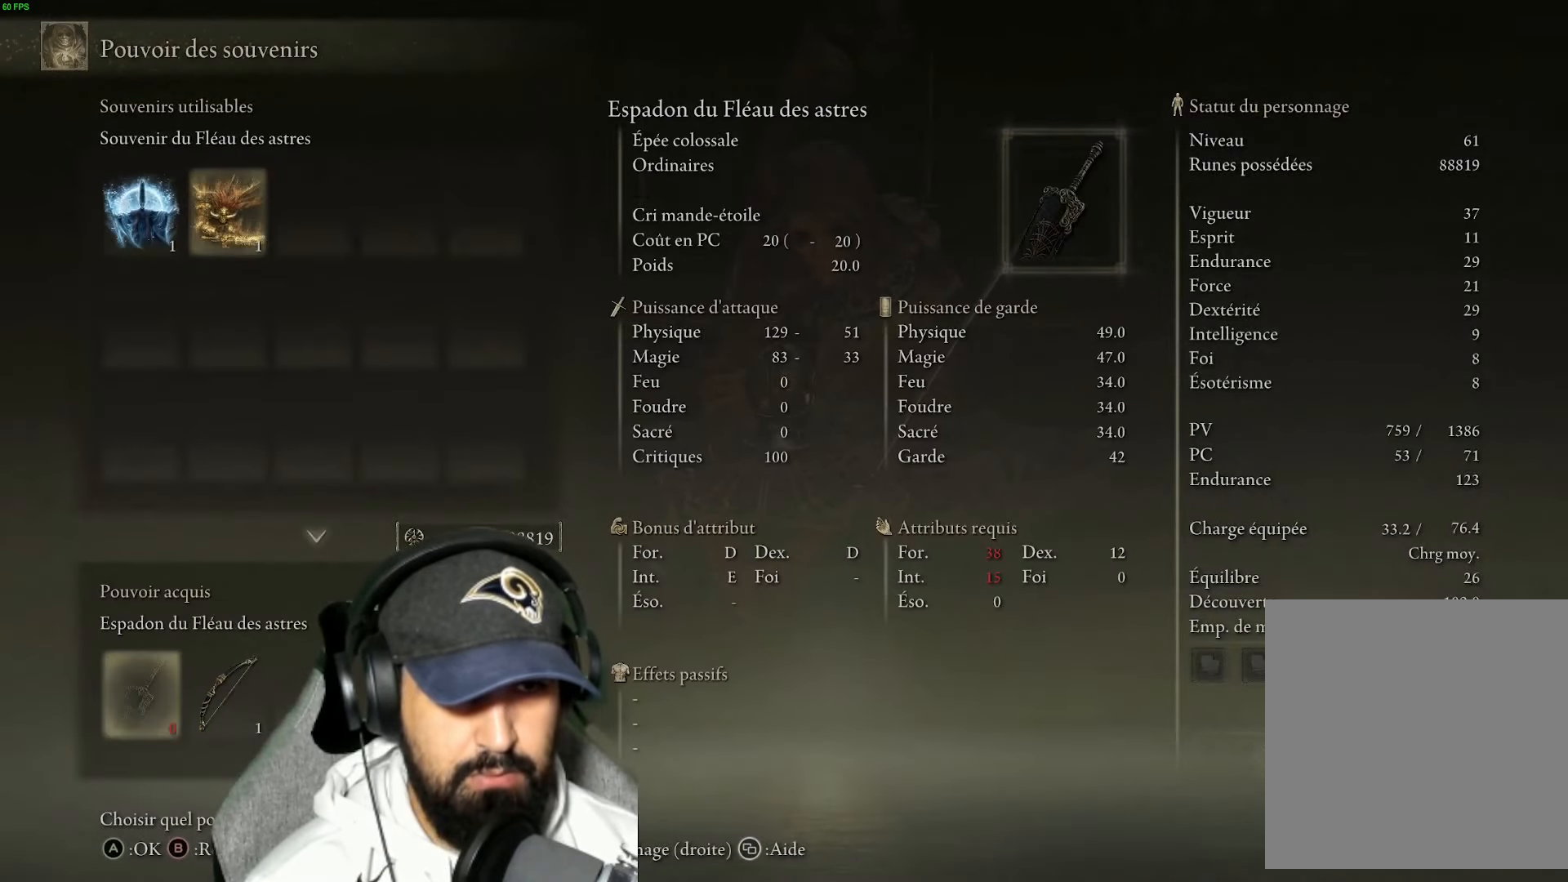
{"buttons": [], "left_stick": "center", "right_stick": "center", "events": [[383, "DPAD_RIGHT", "down"], [500, "DPAD_RIGHT", "up"]]}
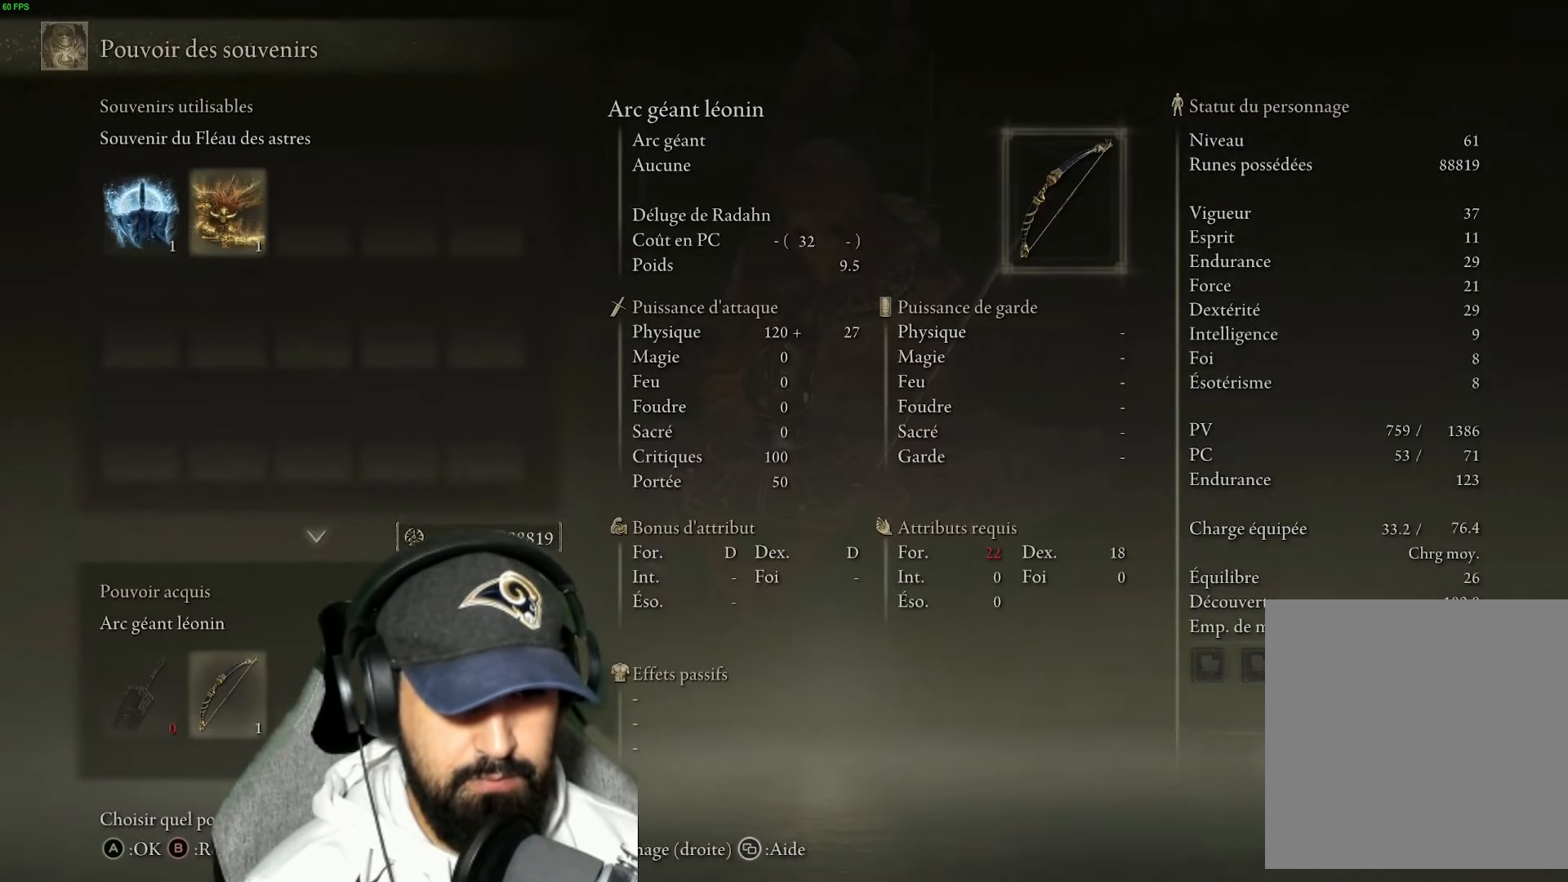
{"buttons": [], "left_stick": "center", "right_stick": "center", "events": [[366, "A", "down"], [466, "A", "up"]]}
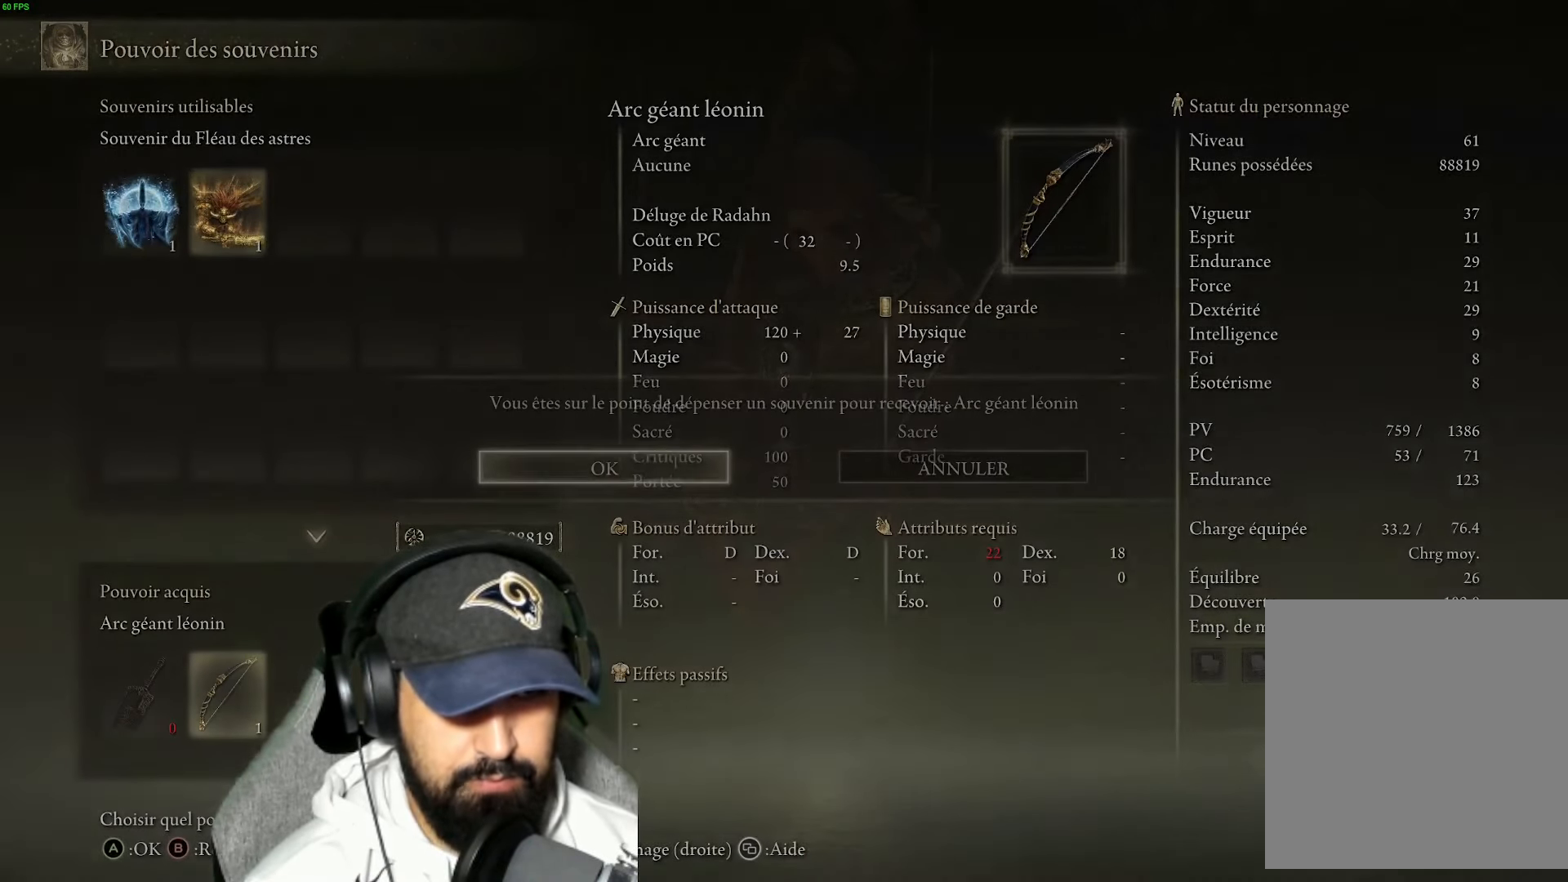
{"buttons": ["A"], "left_stick": "center", "right_stick": "center", "events": [[450, "A", "down"]]}
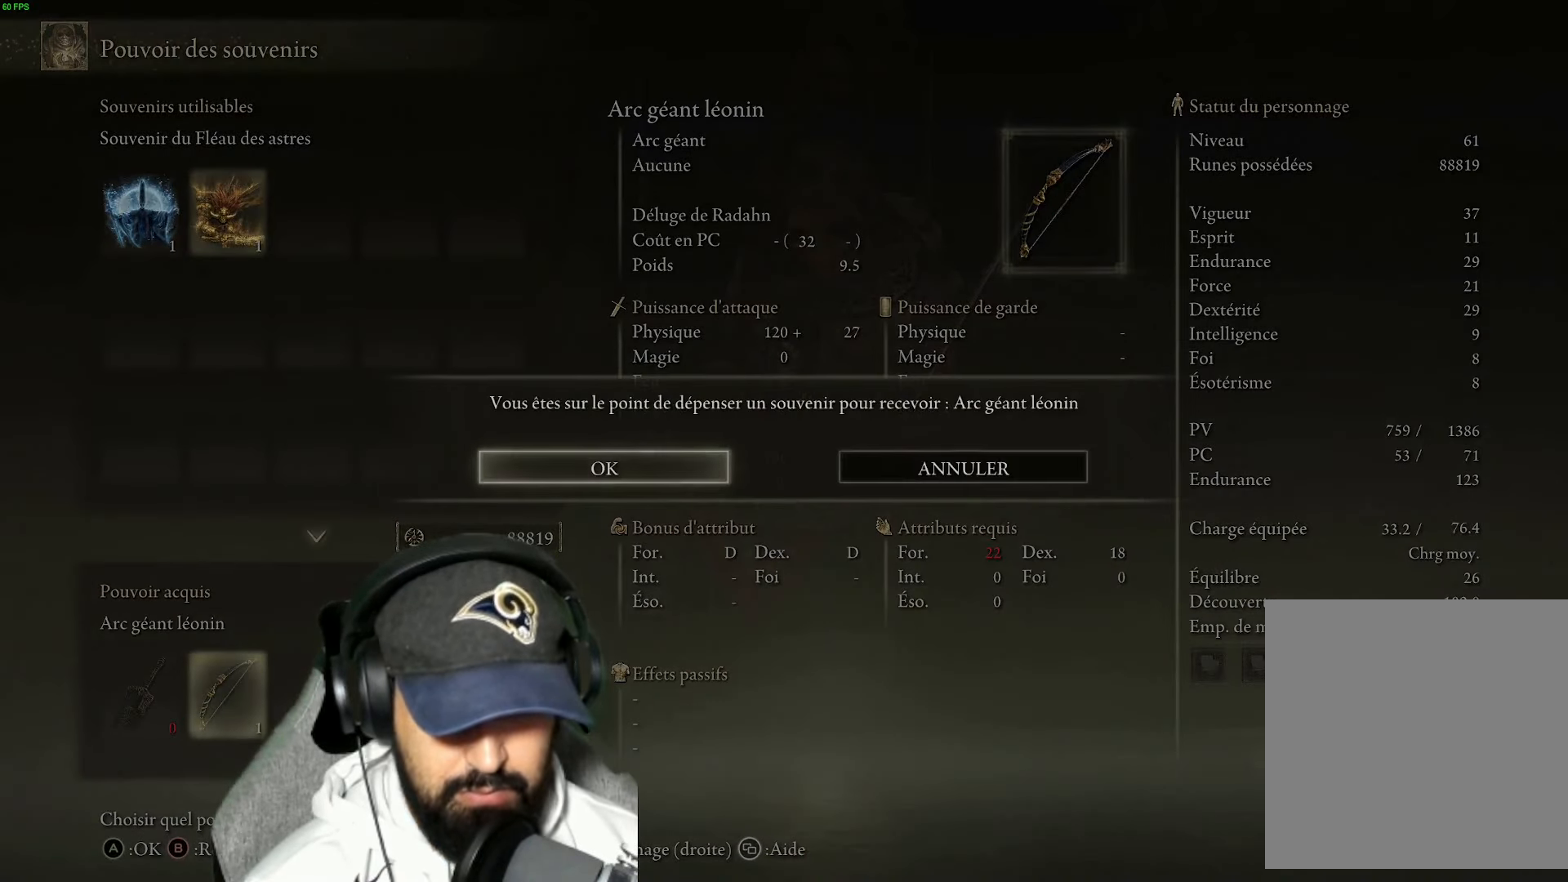
{"buttons": ["DPAD_LEFT"], "left_stick": "center", "right_stick": "center", "events": [[50, "A", "up"], [466, "DPAD_LEFT", "down"]]}
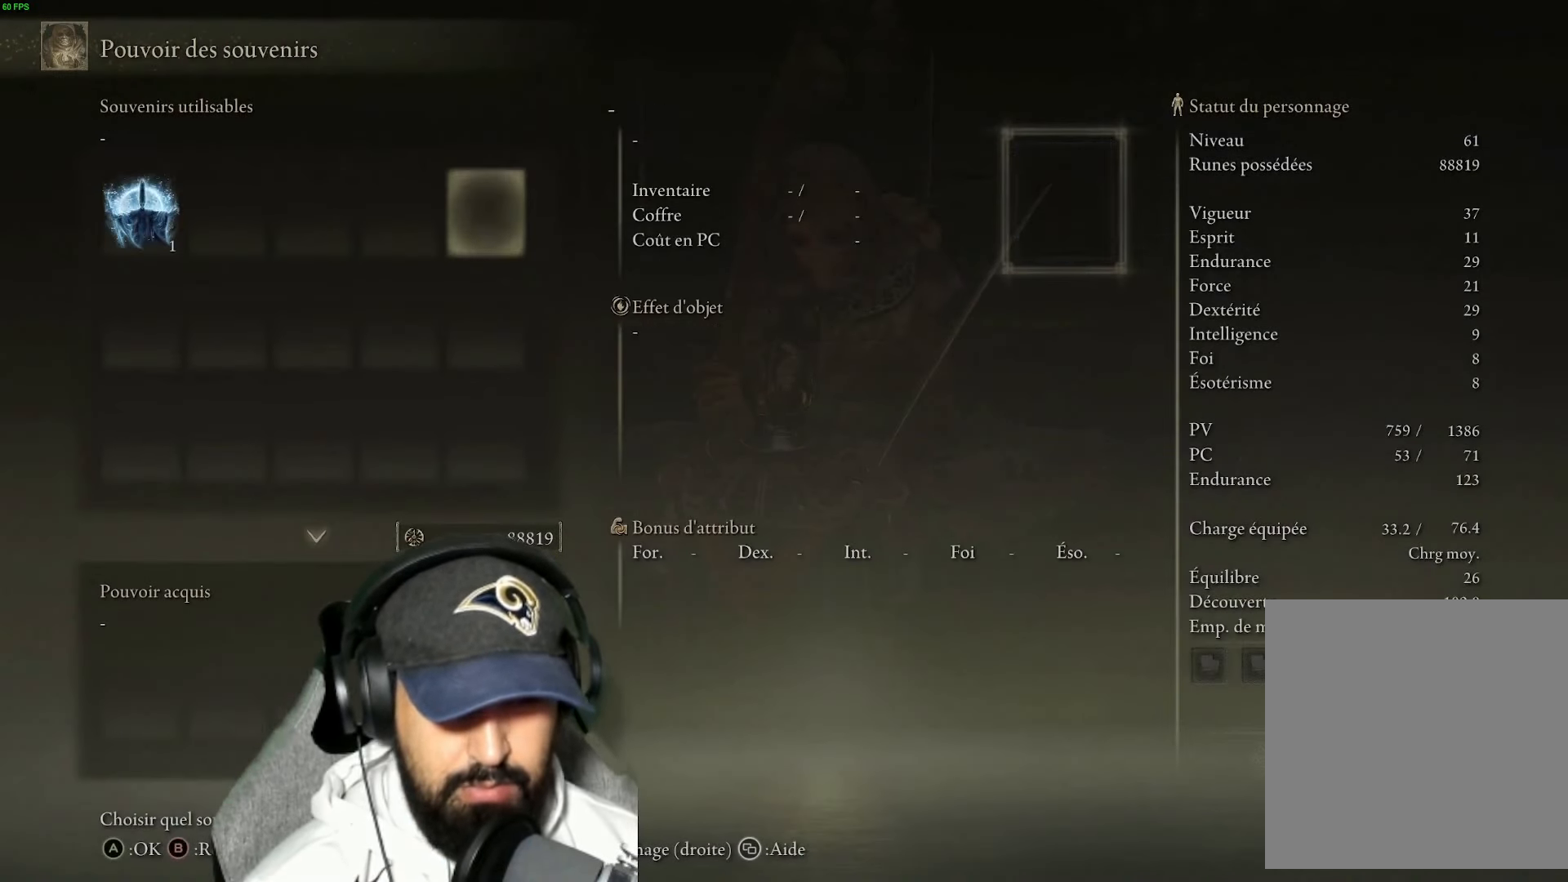
{"buttons": [], "left_stick": "center", "right_stick": "center", "events": [[100, "DPAD_LEFT", "up"], [350, "DPAD_RIGHT", "down"], [433, "DPAD_RIGHT", "up"]]}
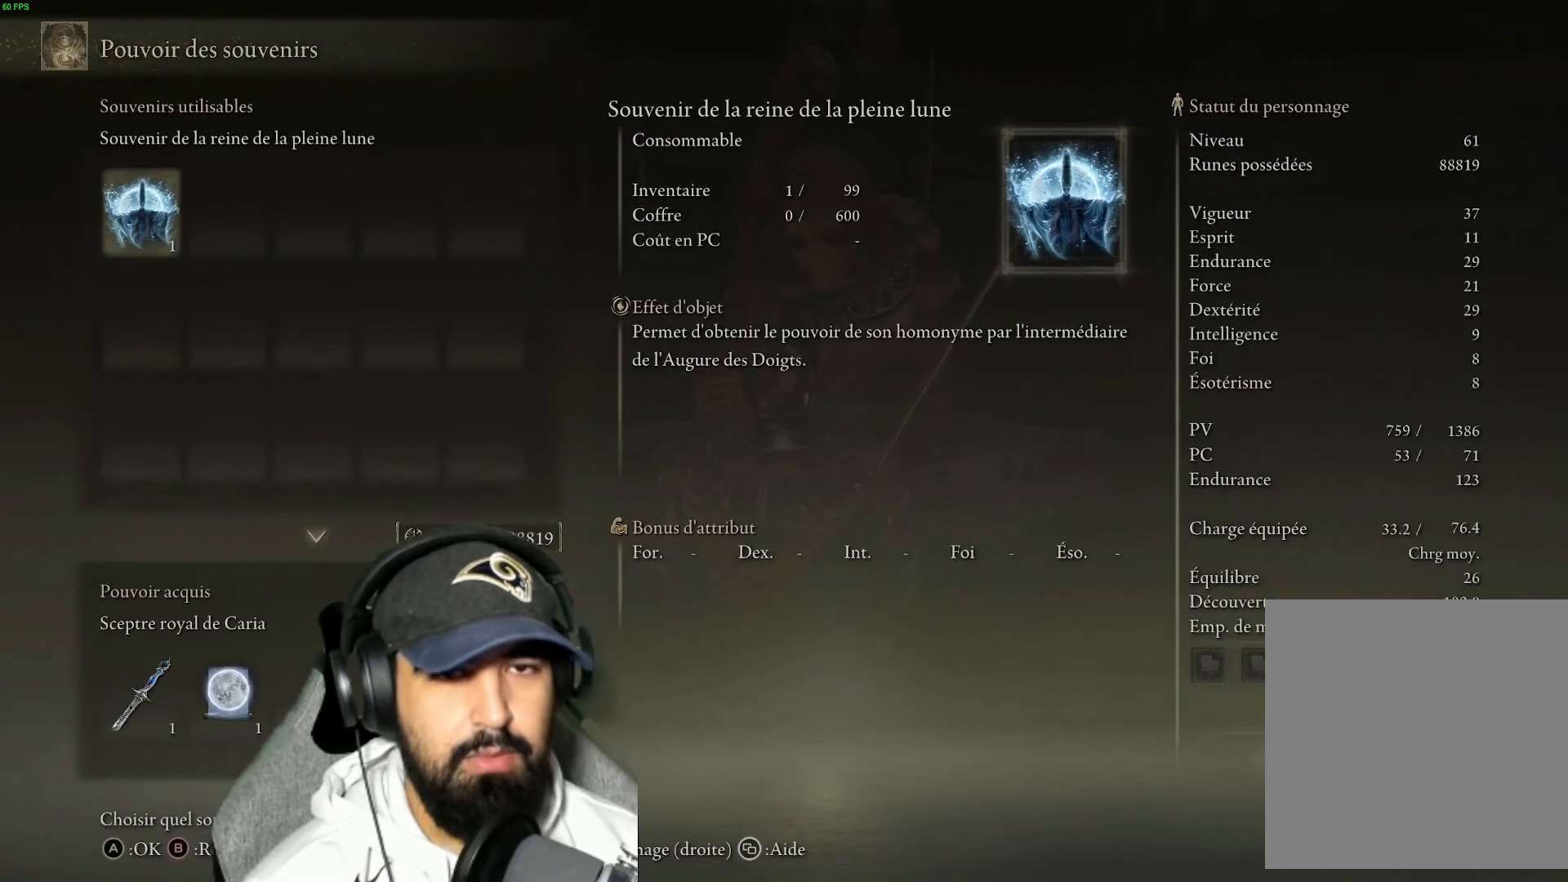
{"buttons": [], "left_stick": "center", "right_stick": "center", "events": []}
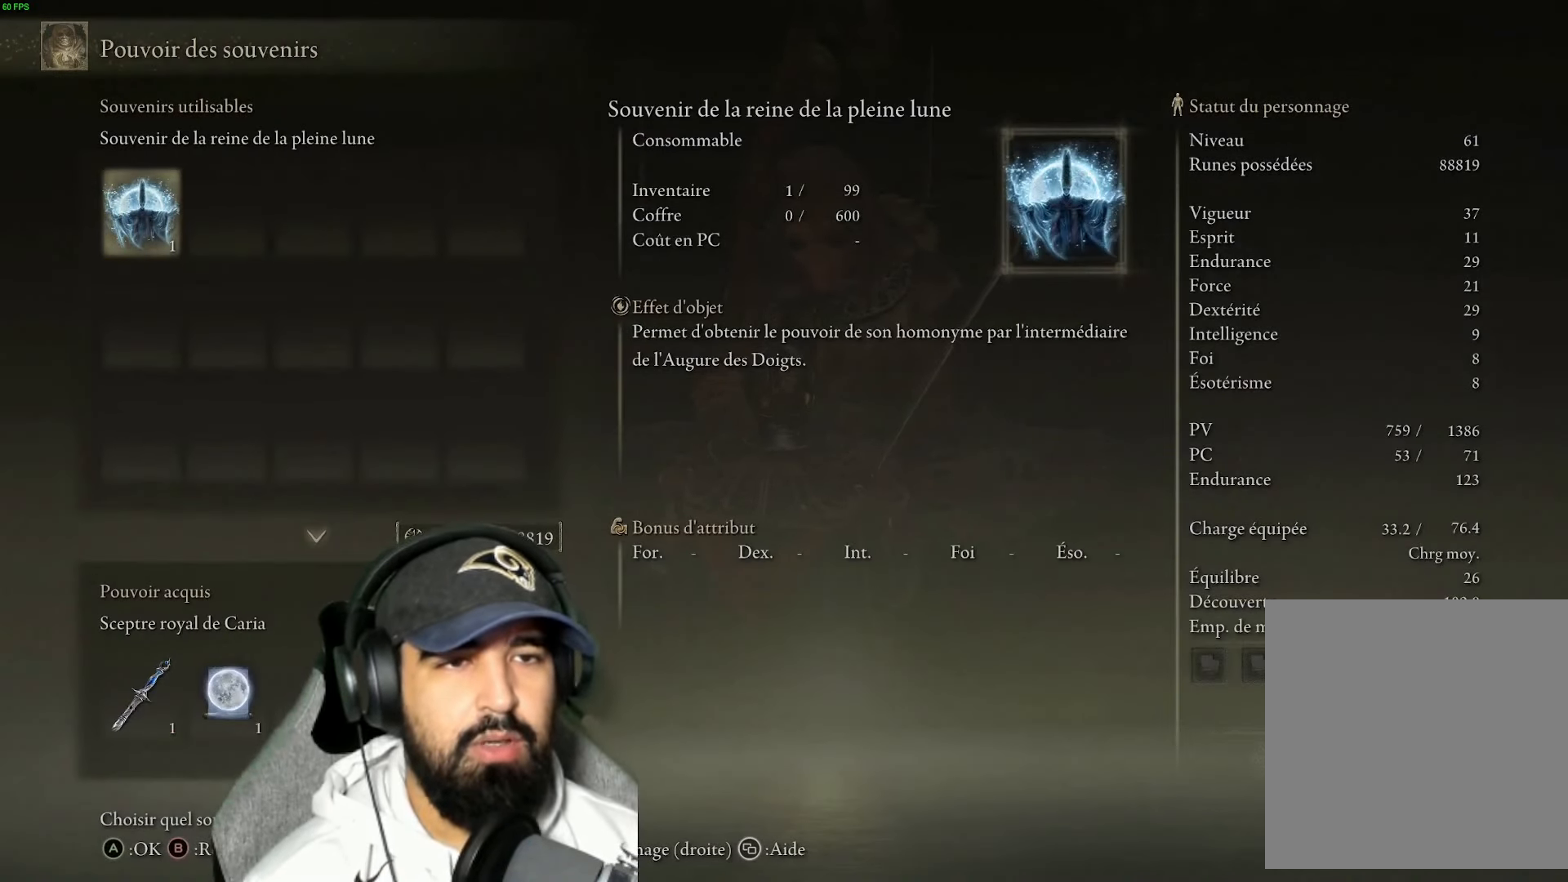
{"buttons": [], "left_stick": "center", "right_stick": "left", "events": [[416, "right_stick", "left"]]}
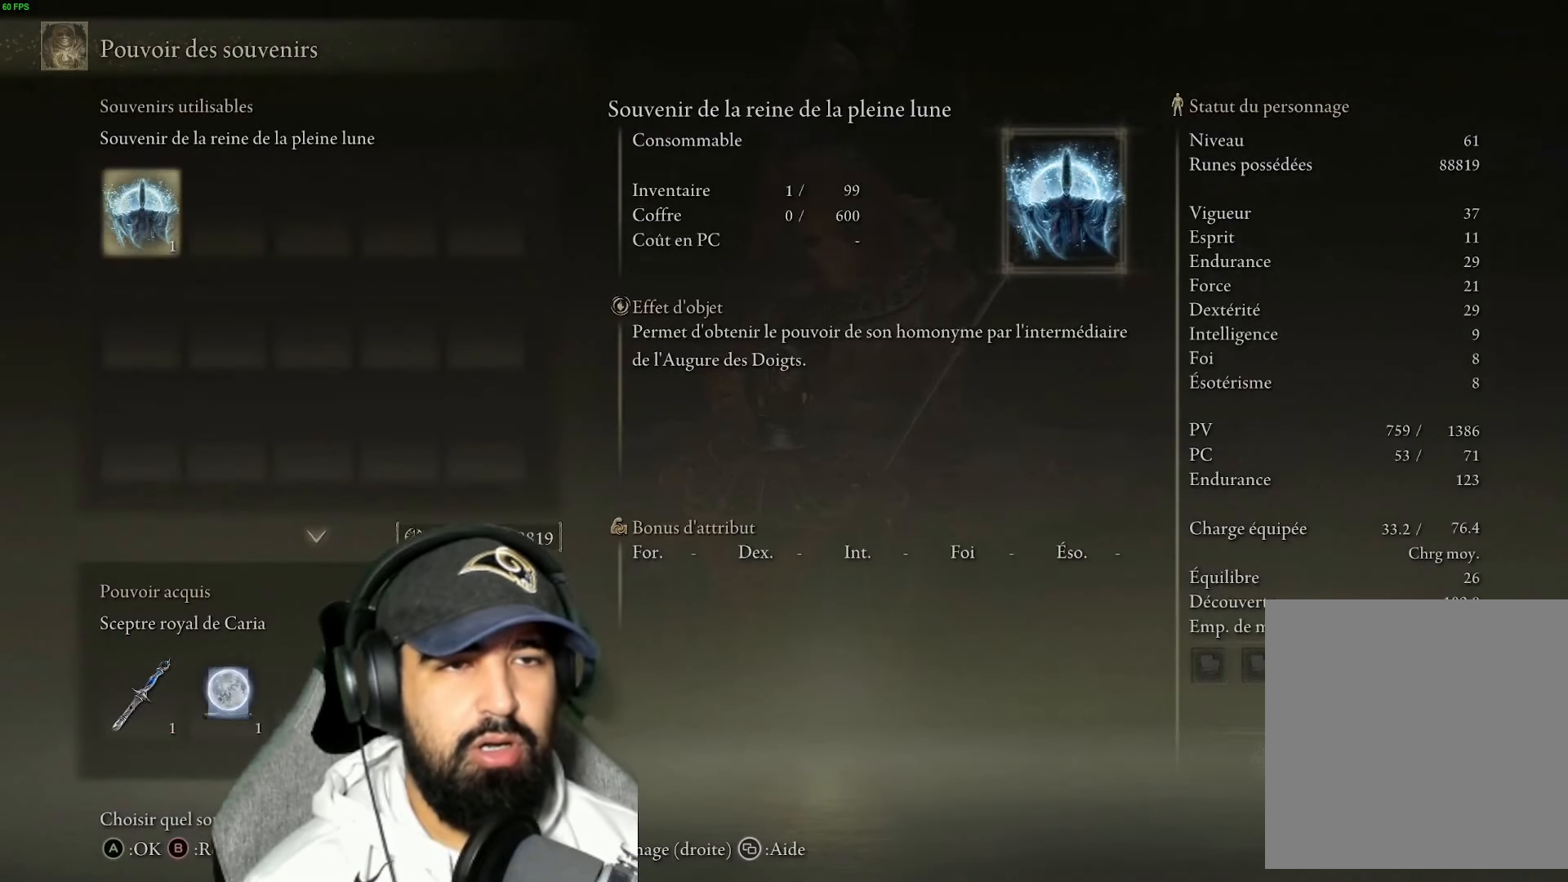
{"buttons": [], "left_stick": "center", "right_stick": "center", "events": [[200, "right_stick", "center"]]}
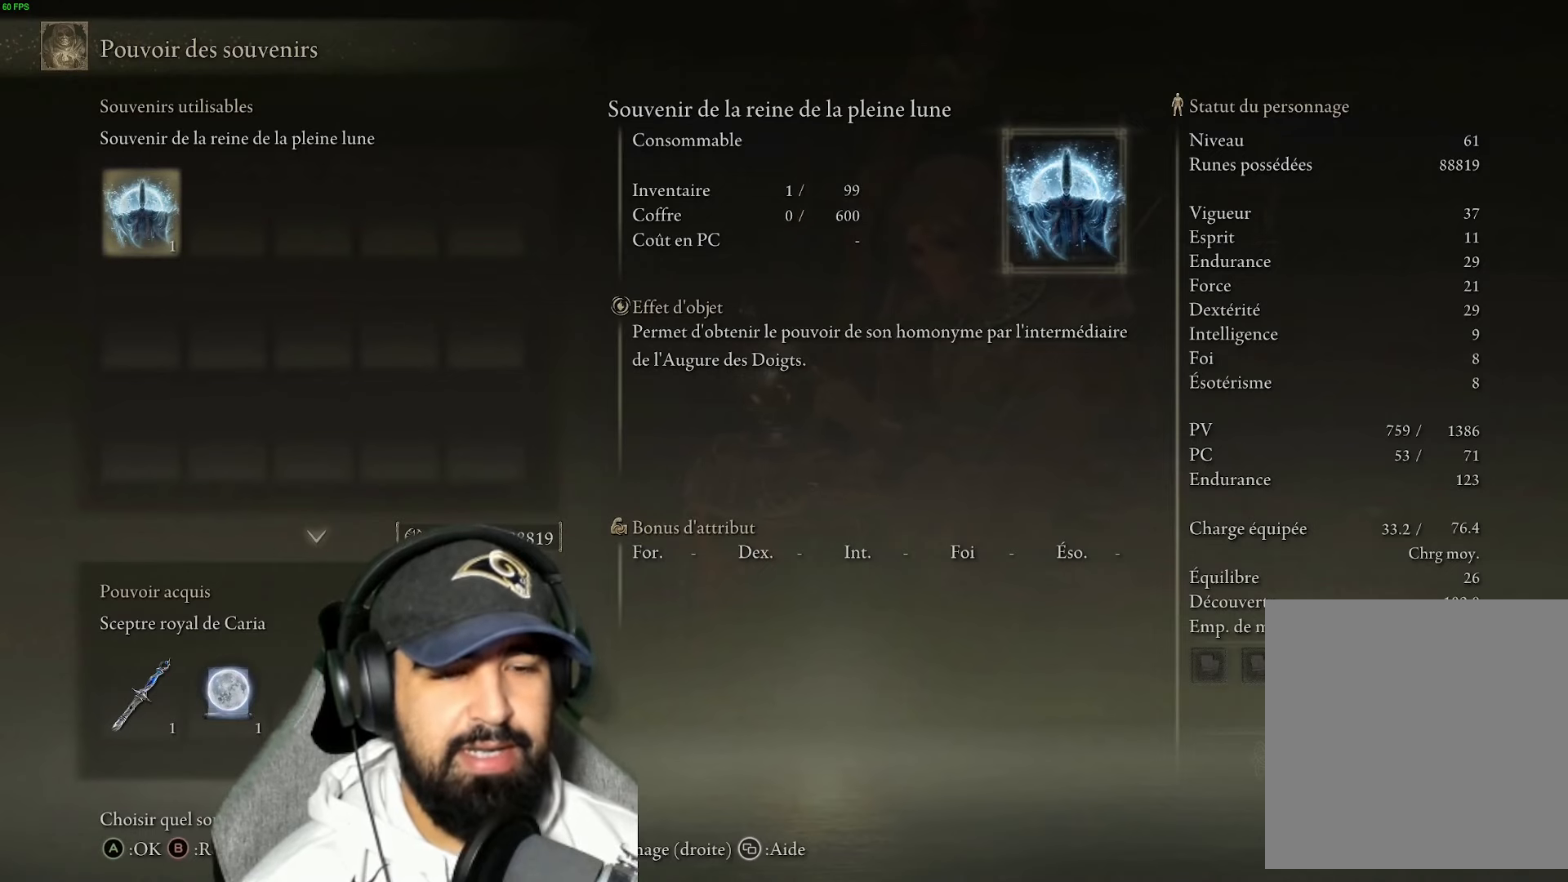
{"buttons": [], "left_stick": "center", "right_stick": "left", "events": [[67, "right_stick", "left"]]}
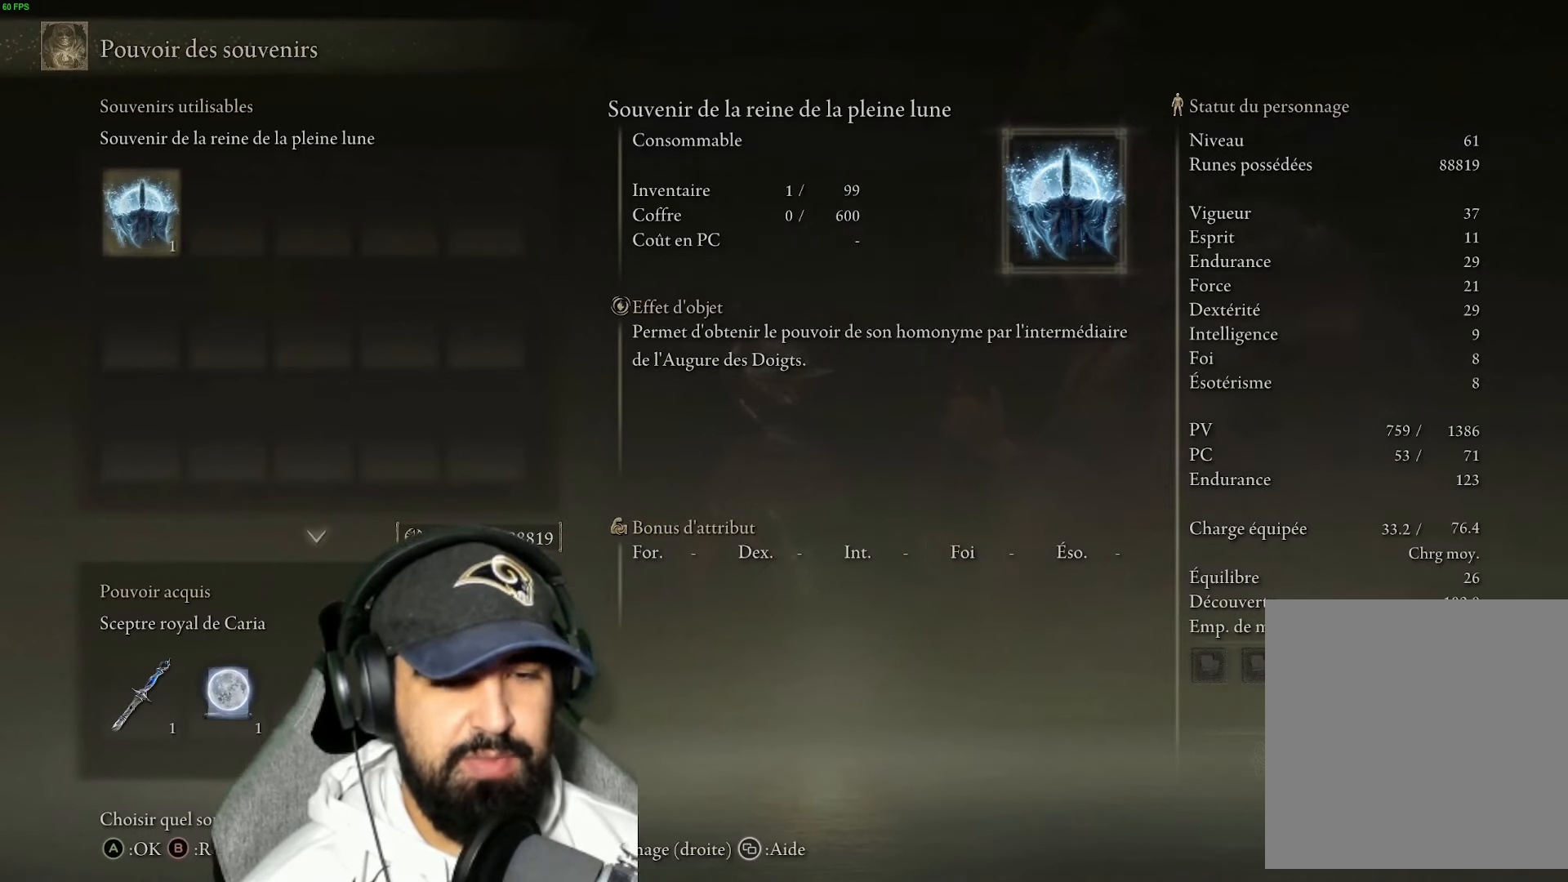
{"buttons": [], "left_stick": "center", "right_stick": "center", "events": [[67, "right_stick", "center"]]}
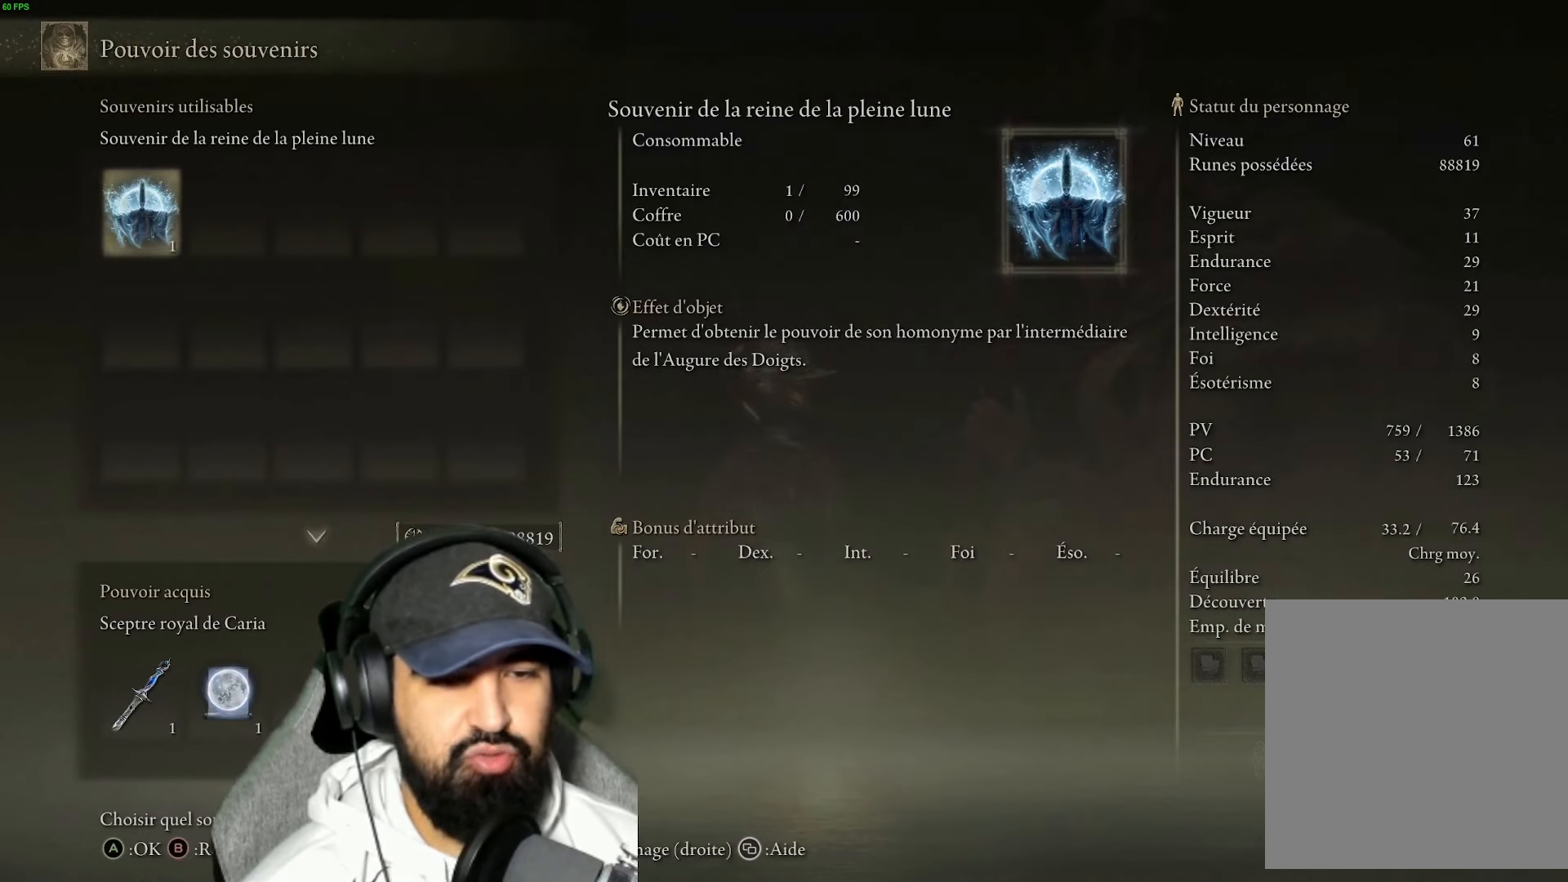
{"buttons": [], "left_stick": "center", "right_stick": "center", "events": []}
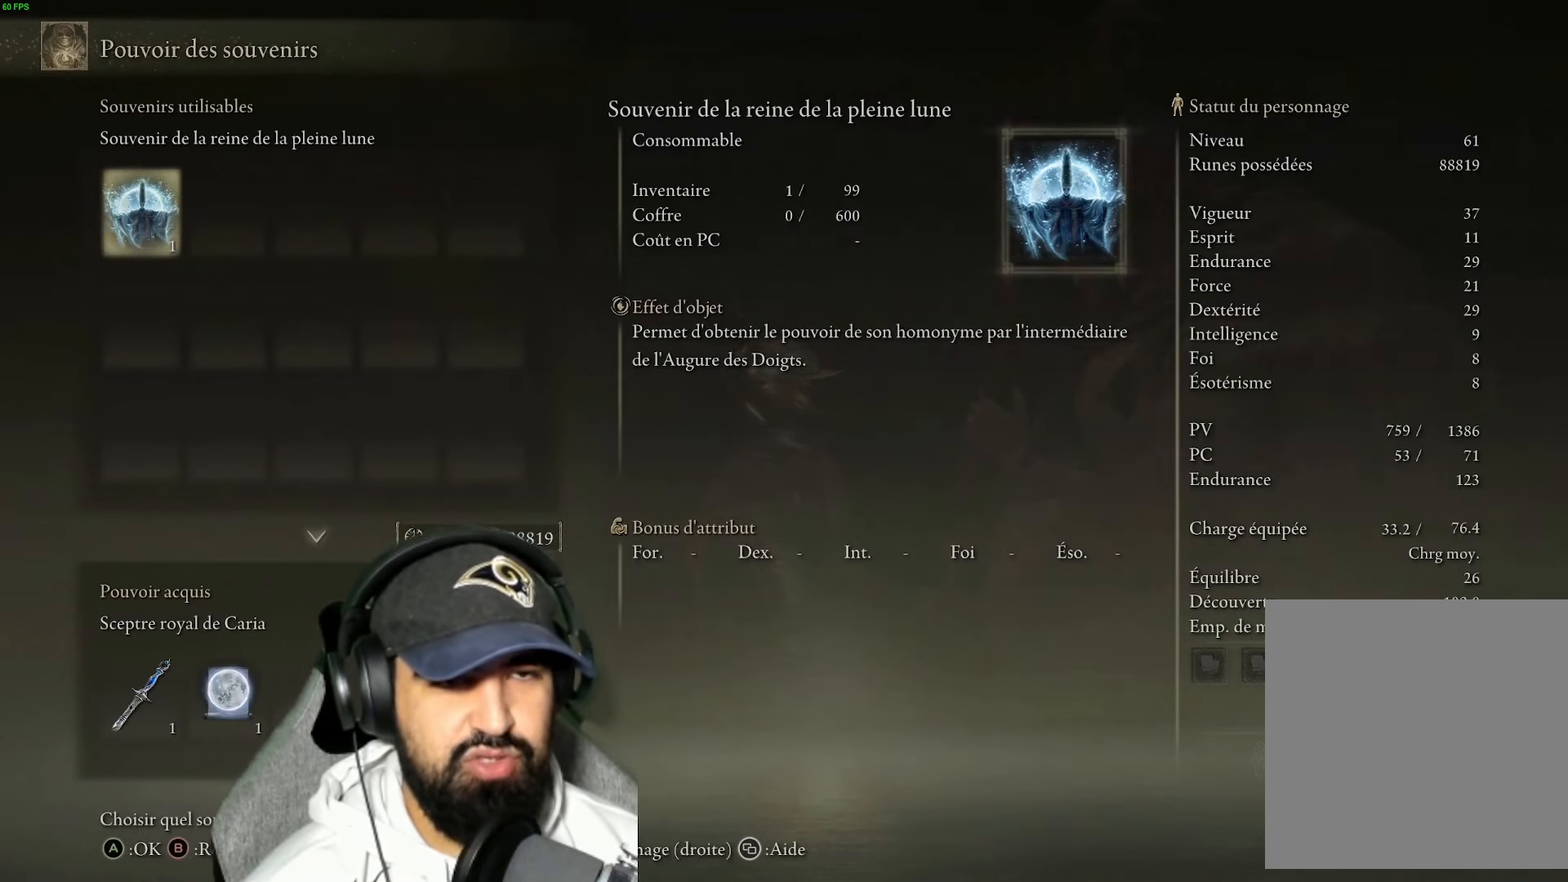
{"buttons": [], "left_stick": "center", "right_stick": "center", "events": []}
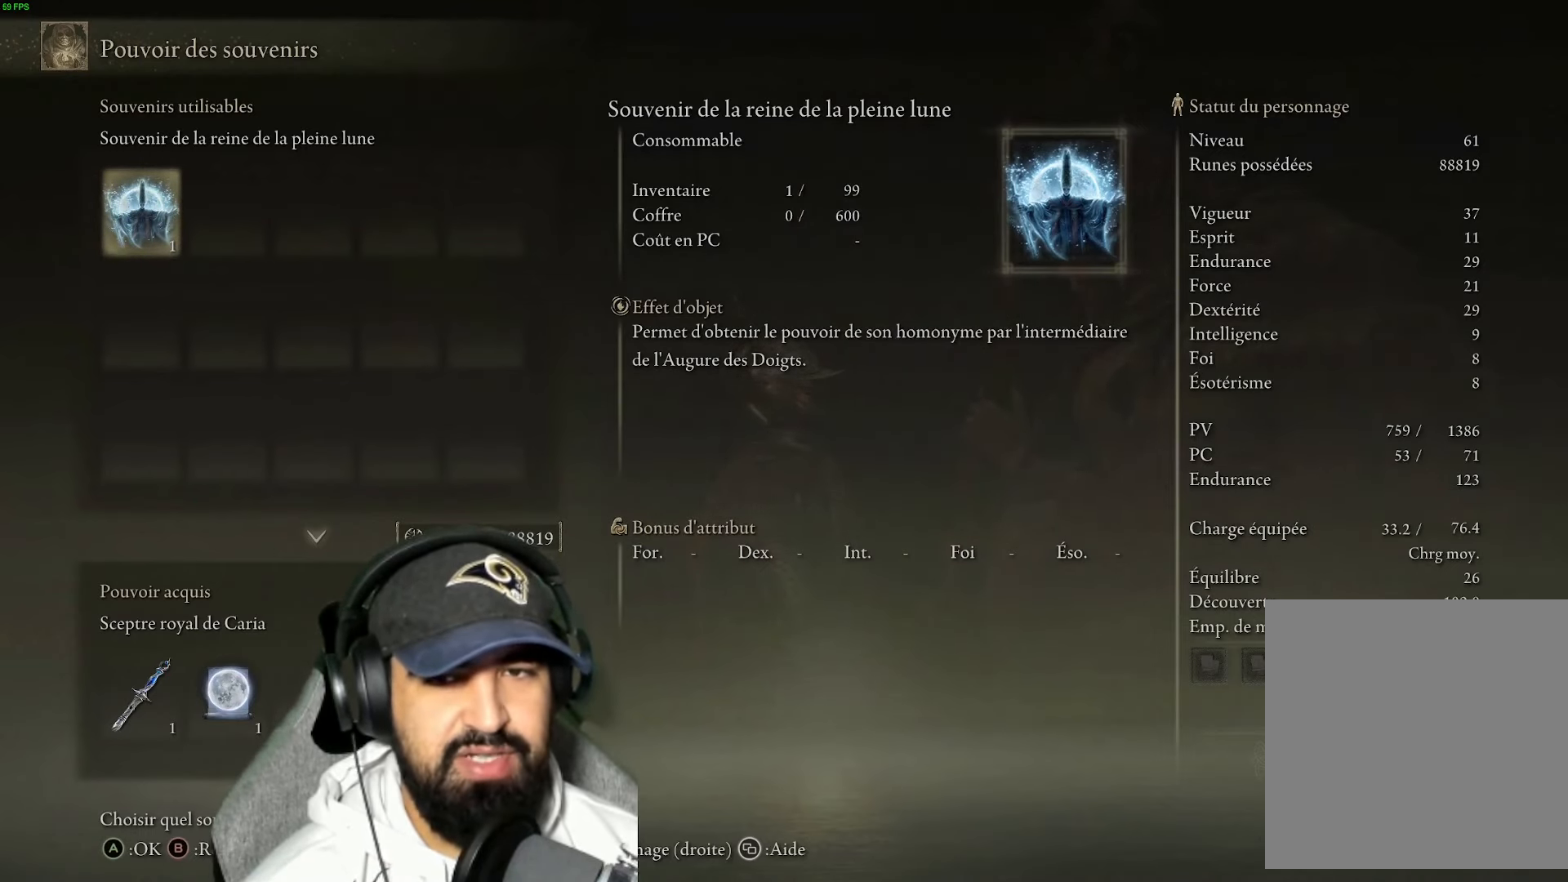
{"buttons": [], "left_stick": "center", "right_stick": "center", "events": [[67, "B", "down"], [217, "B", "up"]]}
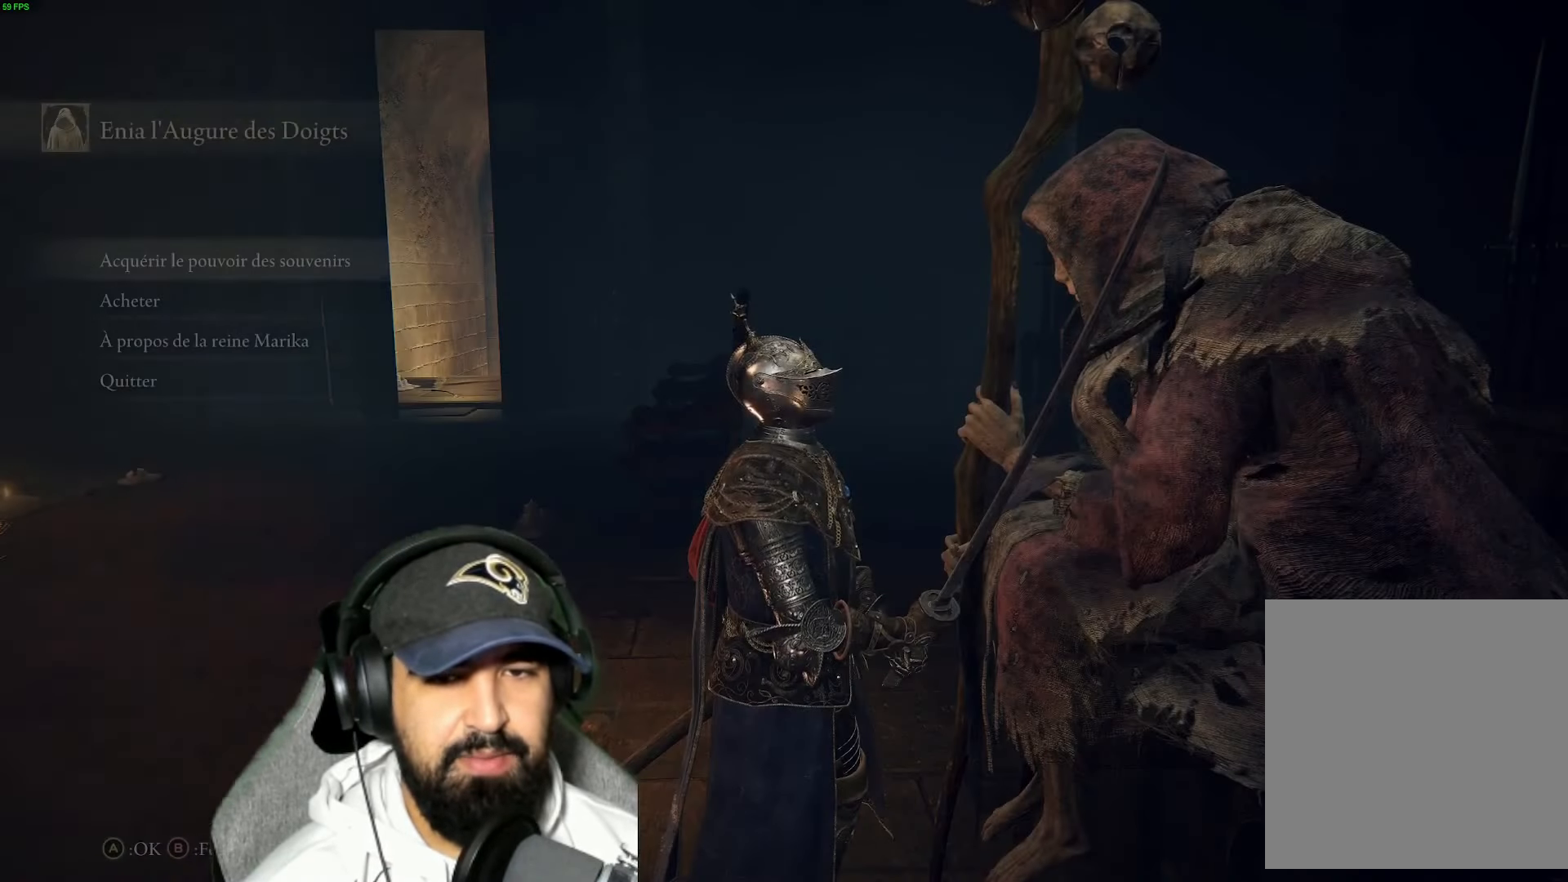
{"buttons": [], "left_stick": "center", "right_stick": "center", "events": []}
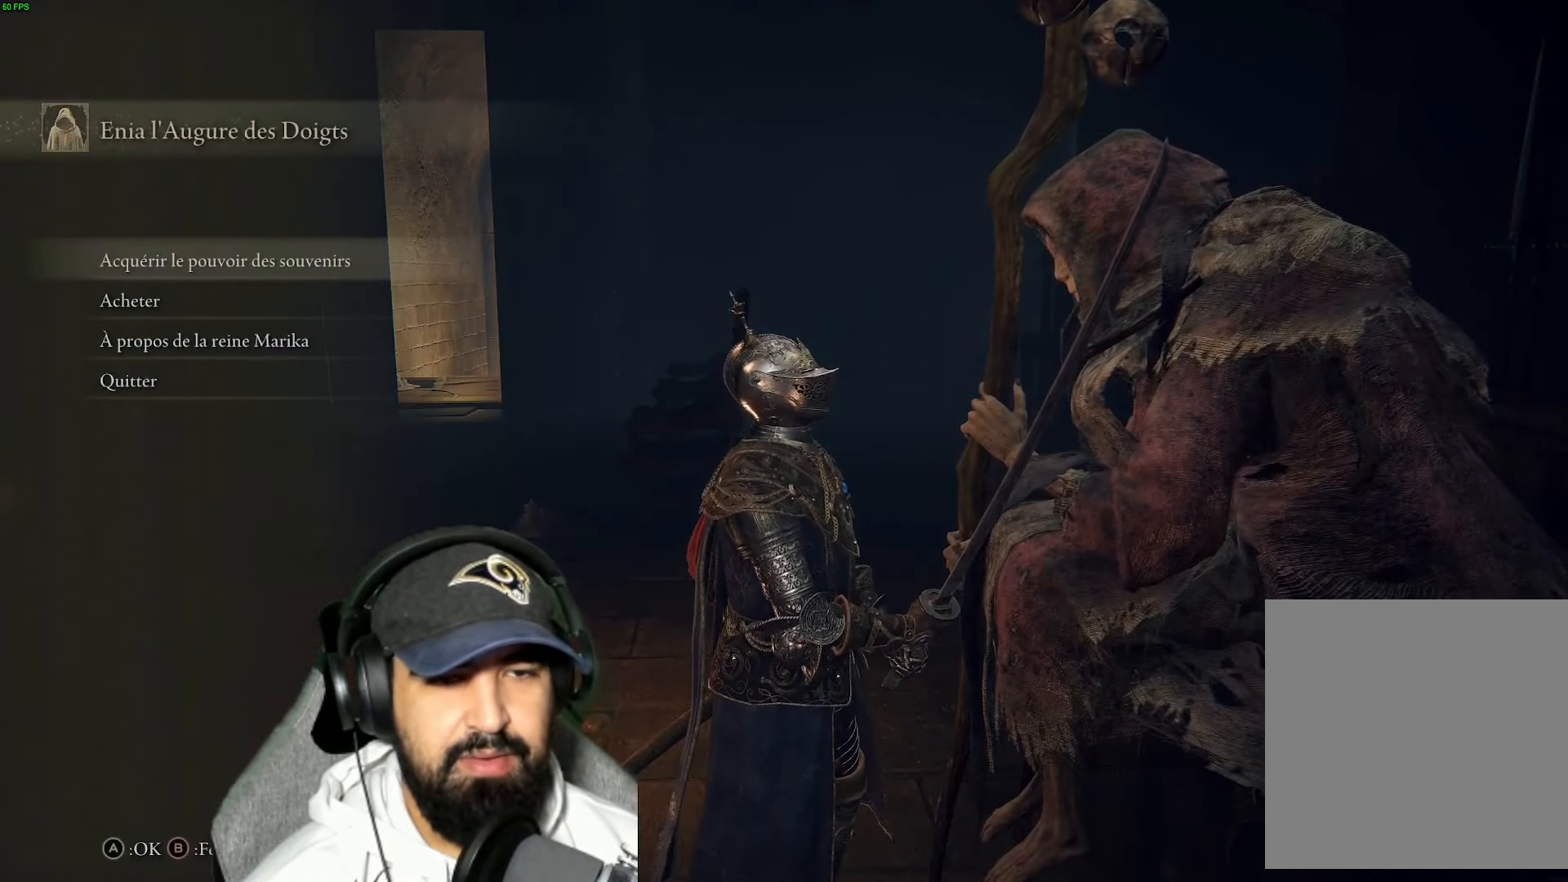
{"buttons": [], "left_stick": "center", "right_stick": "center", "events": []}
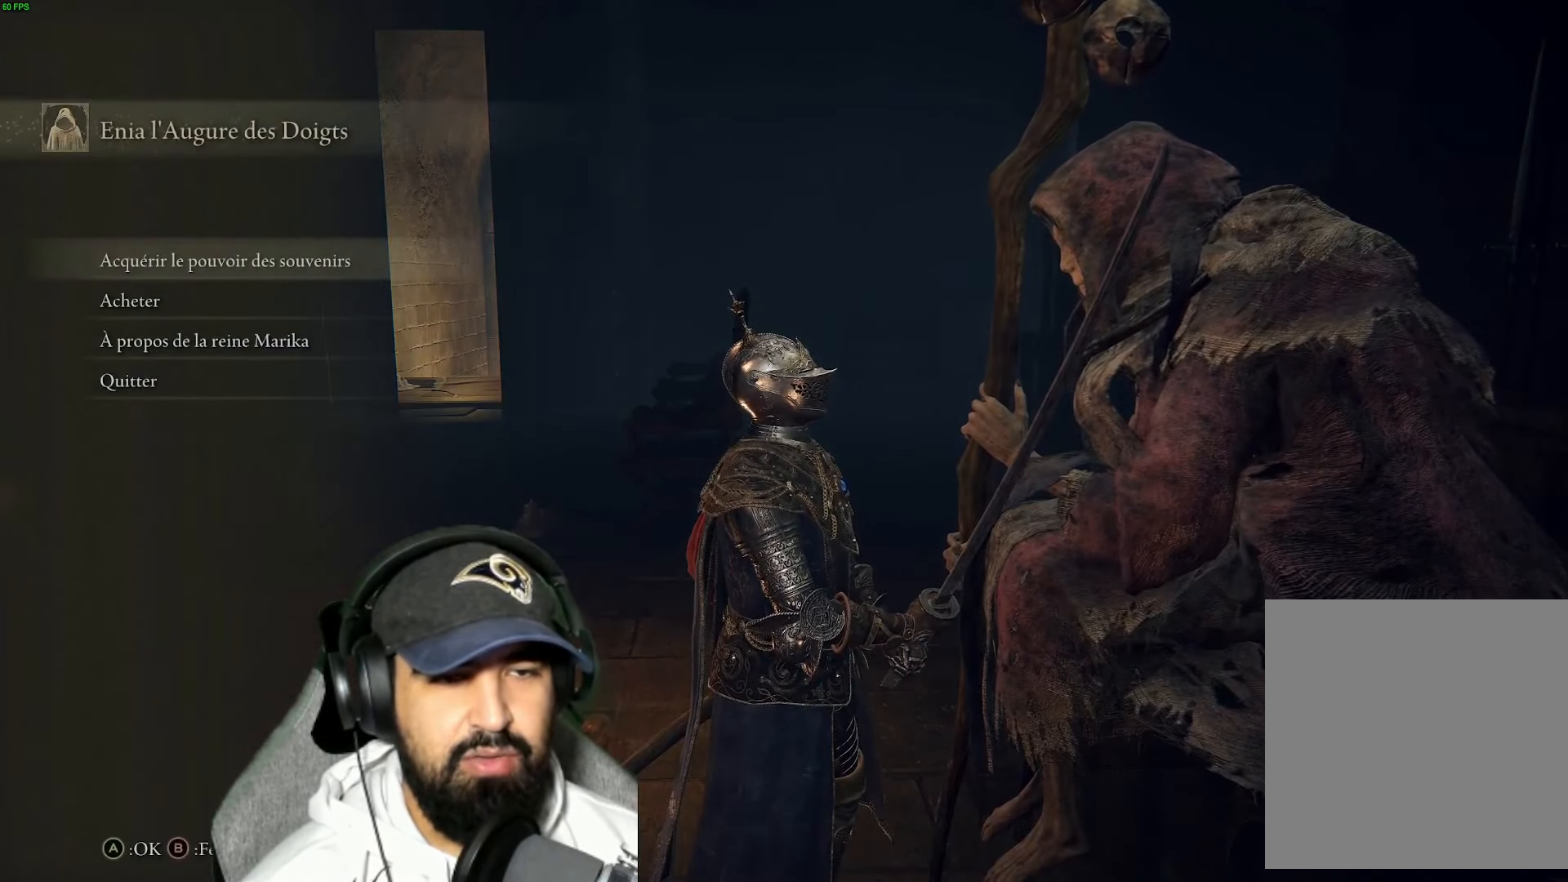
{"buttons": [], "left_stick": "center", "right_stick": "center", "events": [[33, "DPAD_DOWN", "down"], [167, "DPAD_DOWN", "up"], [233, "DPAD_DOWN", "down"], [350, "DPAD_DOWN", "up"]]}
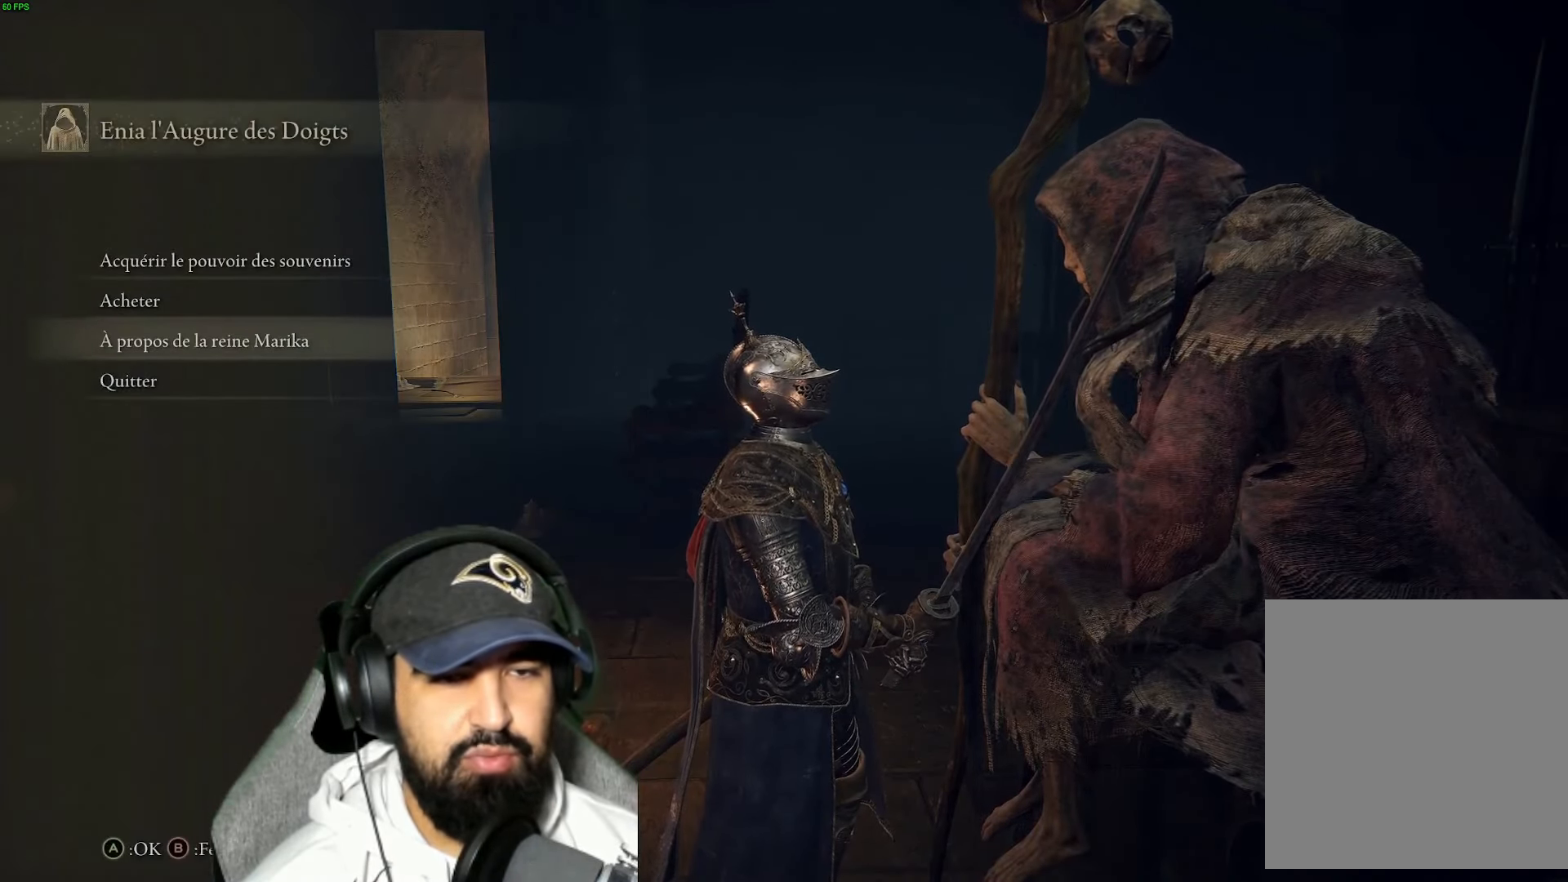
{"buttons": [], "left_stick": "center", "right_stick": "center", "events": []}
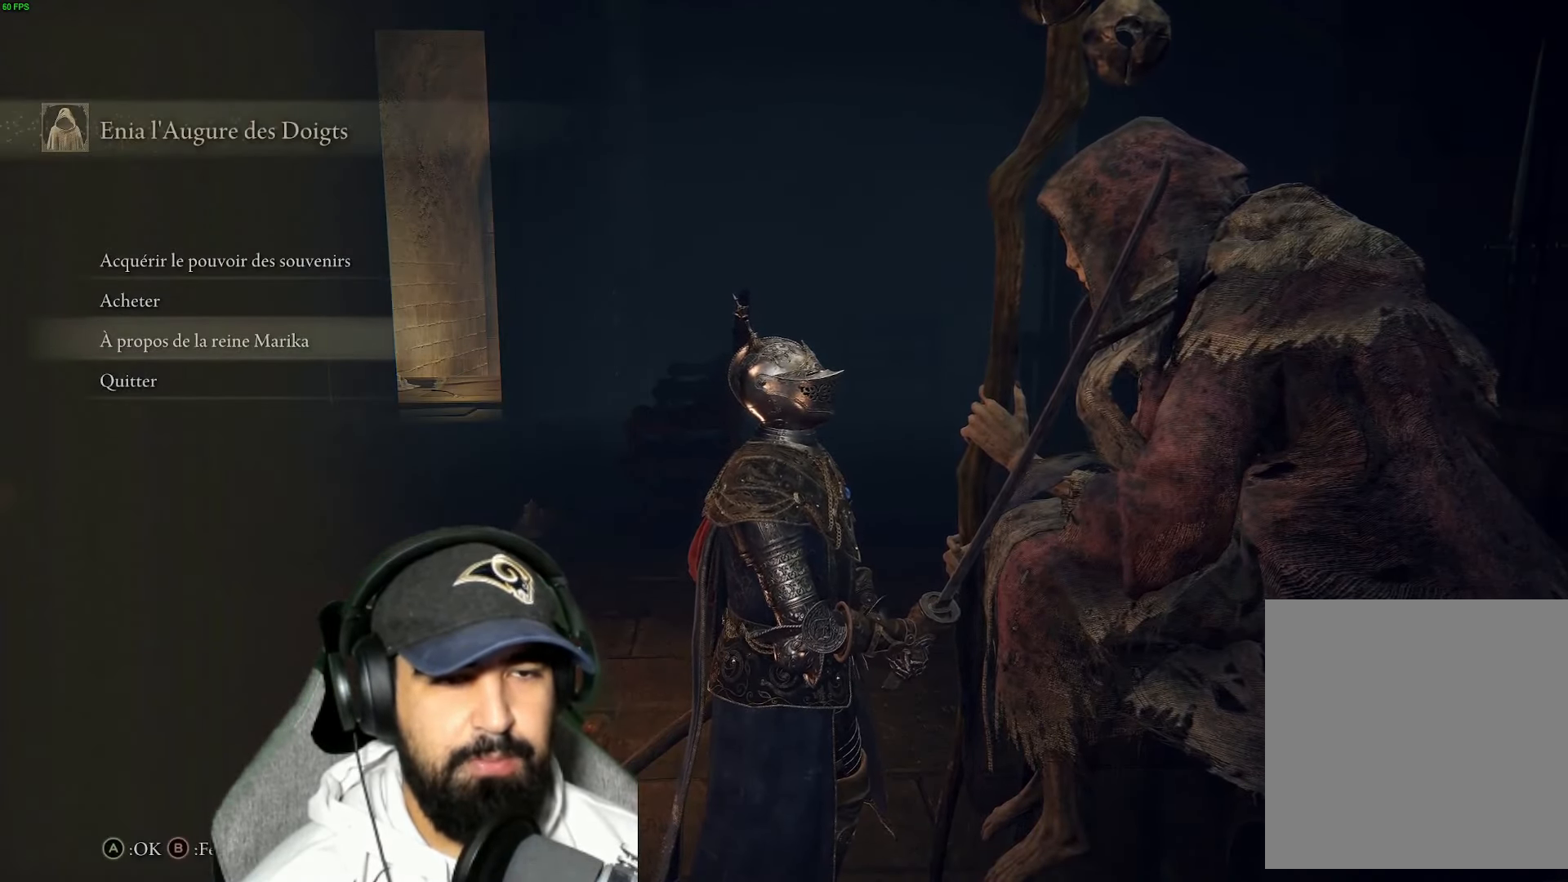
{"buttons": [], "left_stick": "center", "right_stick": "center", "events": []}
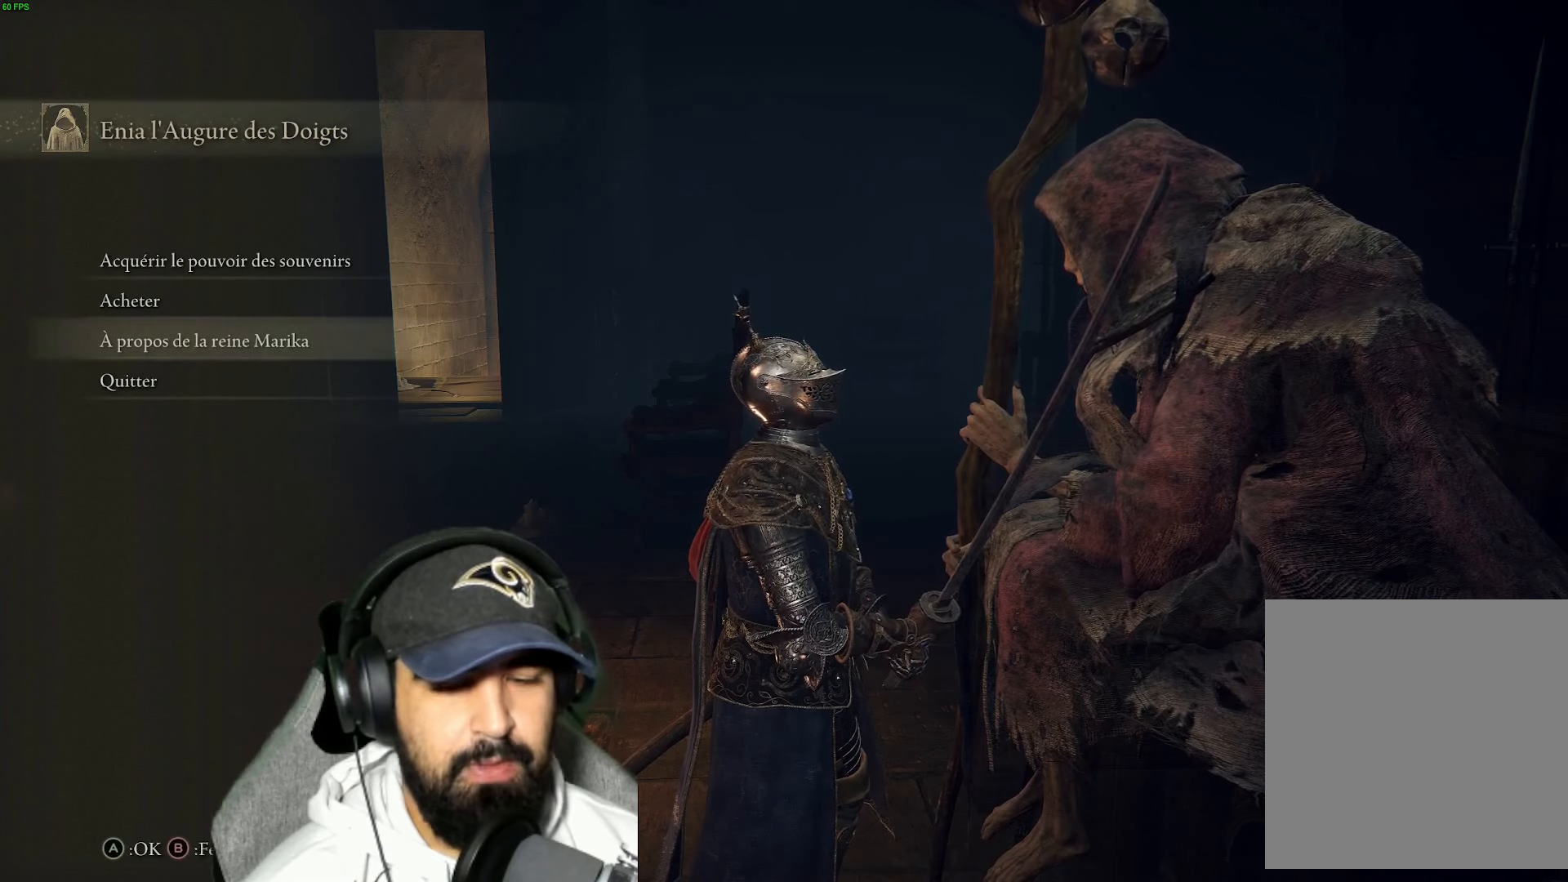
{"buttons": [], "left_stick": "center", "right_stick": "center", "events": []}
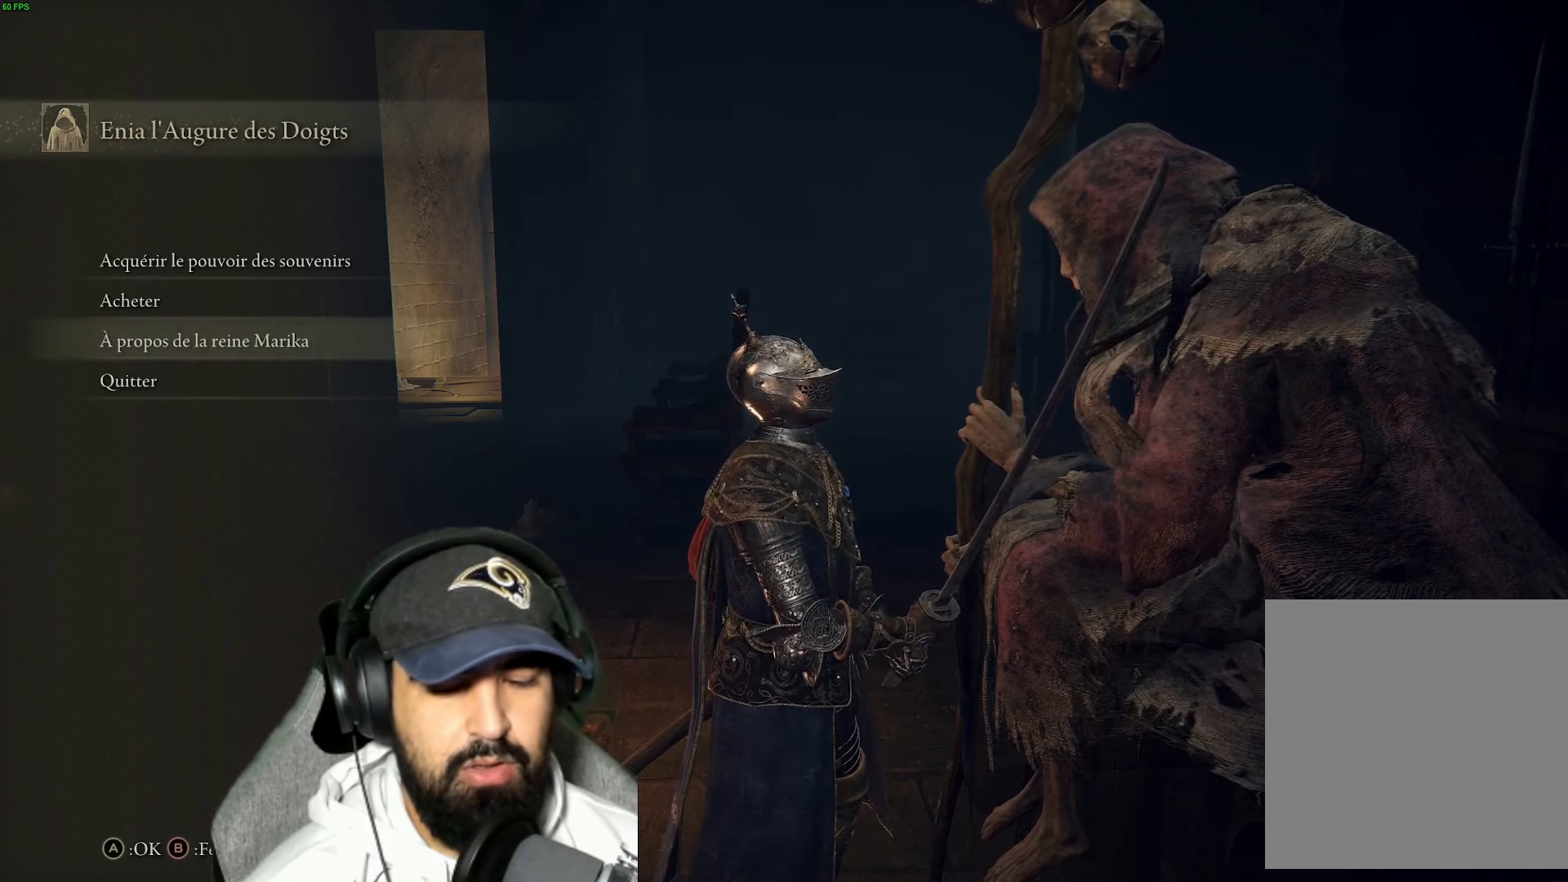
{"buttons": [], "left_stick": "center", "right_stick": "center", "events": [[334, "DPAD_UP", "down"], [450, "DPAD_UP", "up"]]}
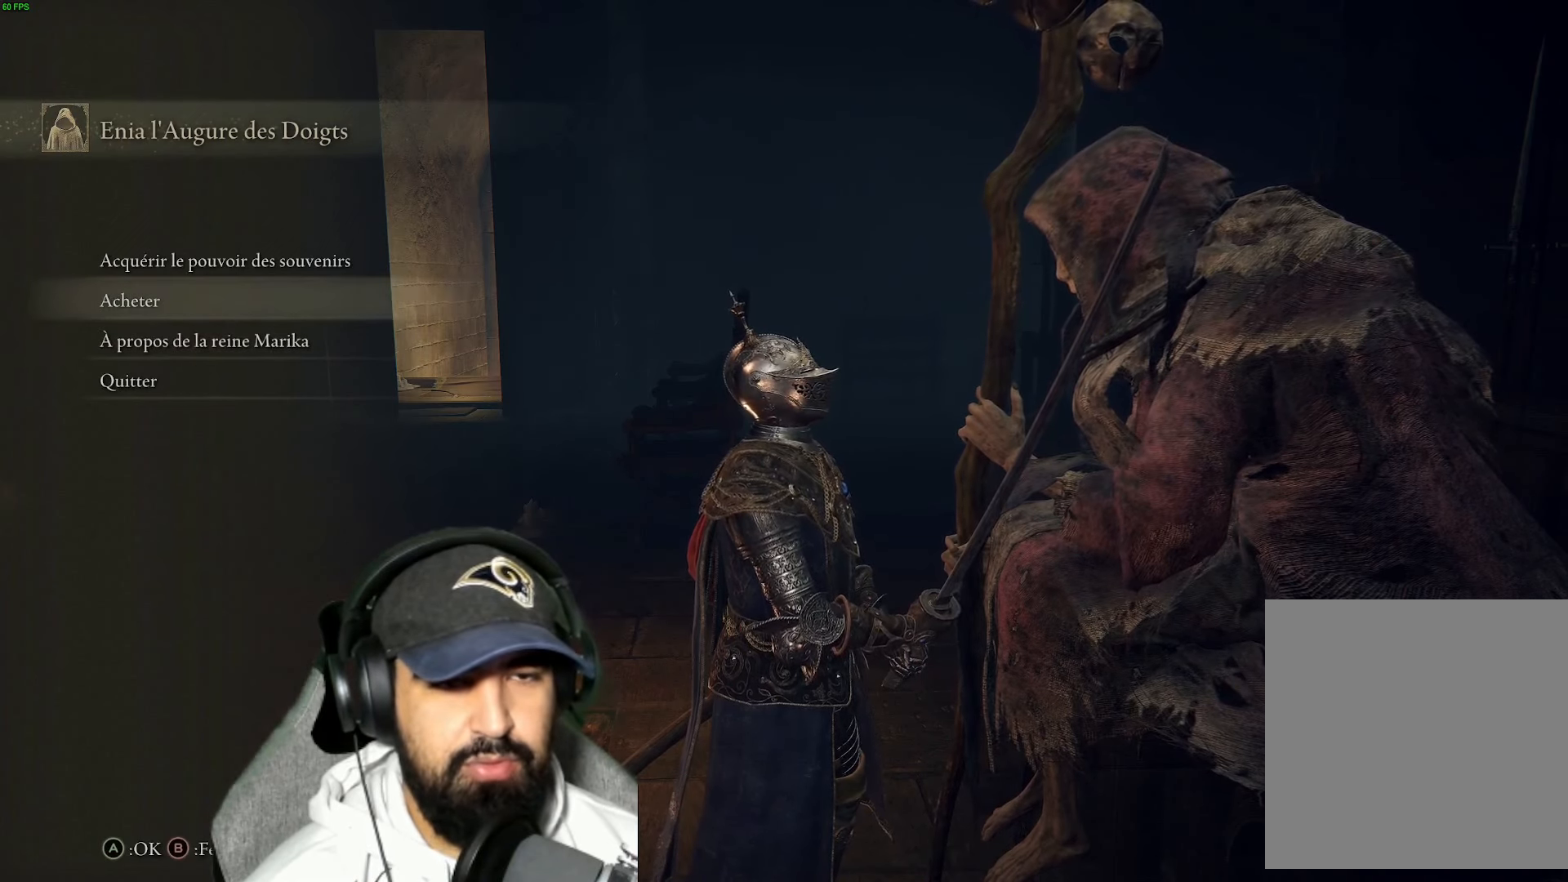
{"buttons": [], "left_stick": "center", "right_stick": "center", "events": [[150, "DPAD_DOWN", "down"], [234, "DPAD_DOWN", "up"]]}
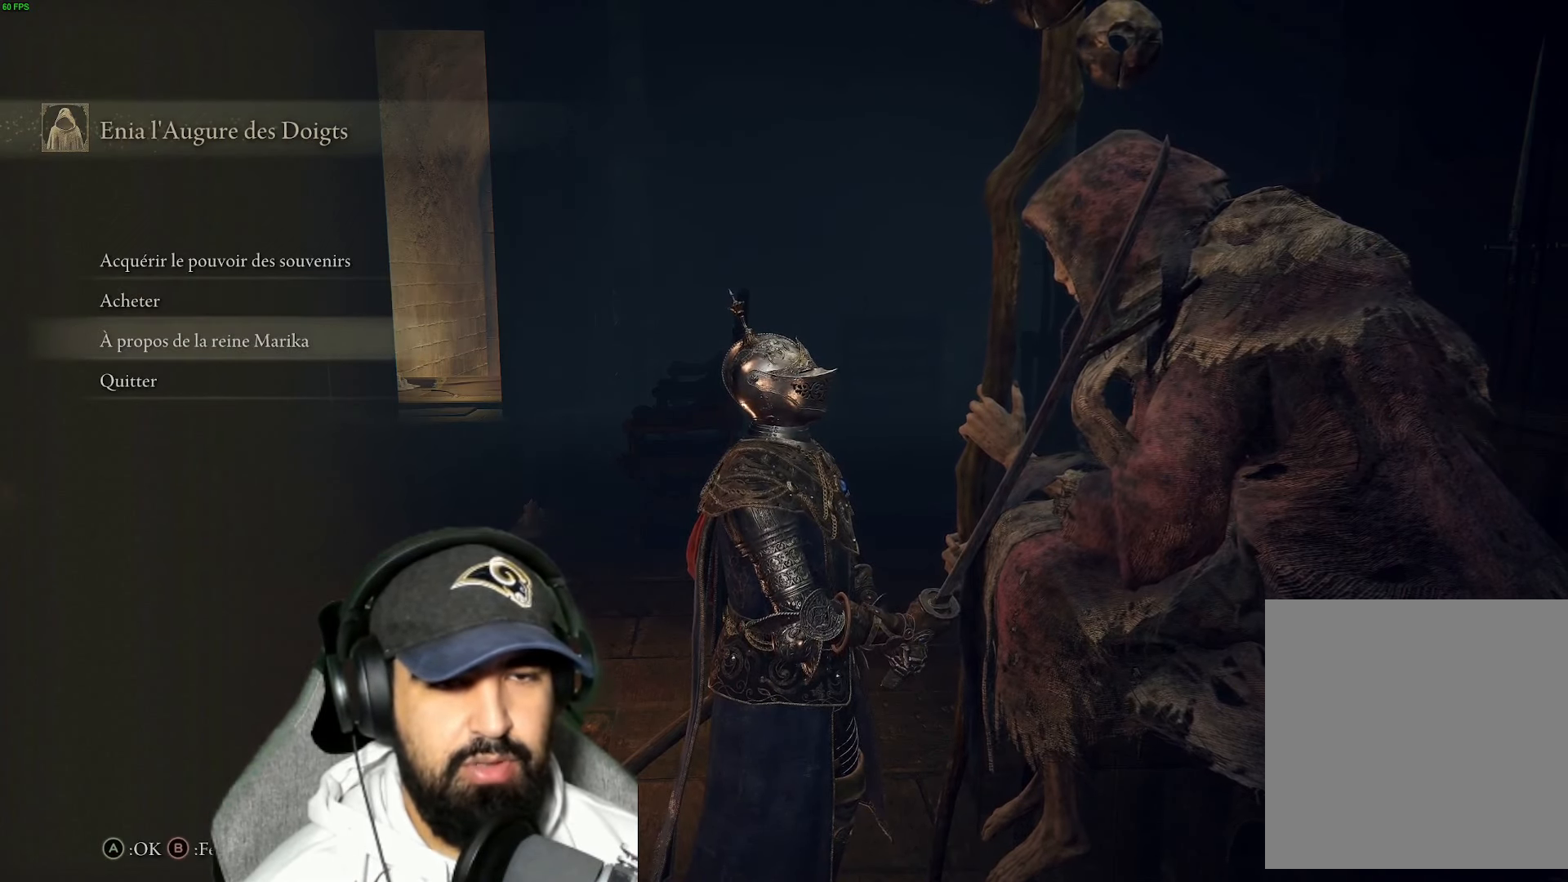
{"buttons": [], "left_stick": "center", "right_stick": "center", "events": []}
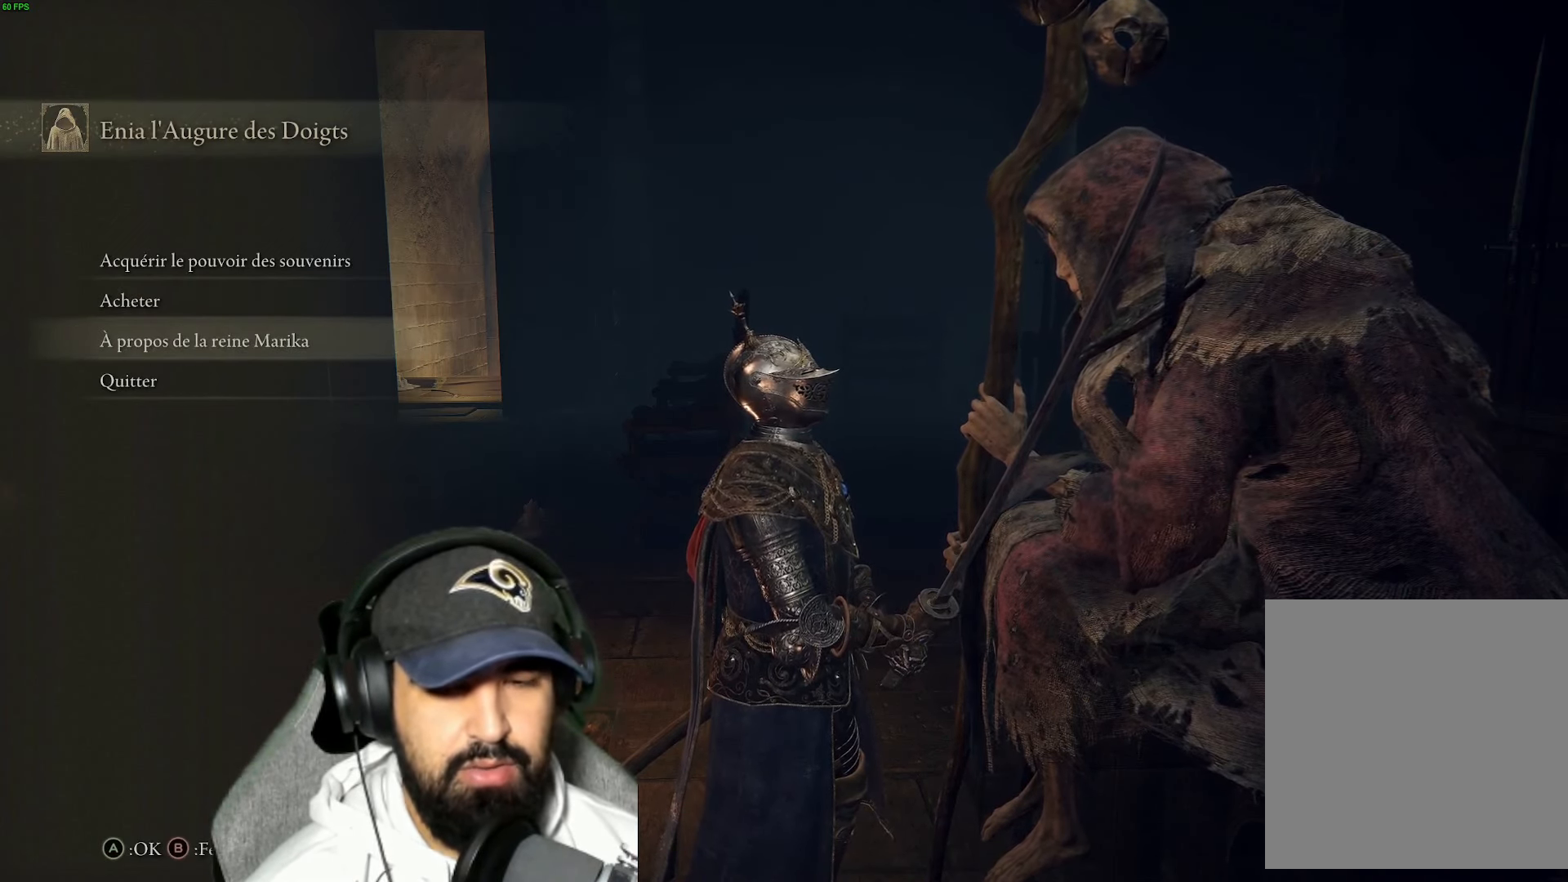
{"buttons": [], "left_stick": "center", "right_stick": "center", "events": []}
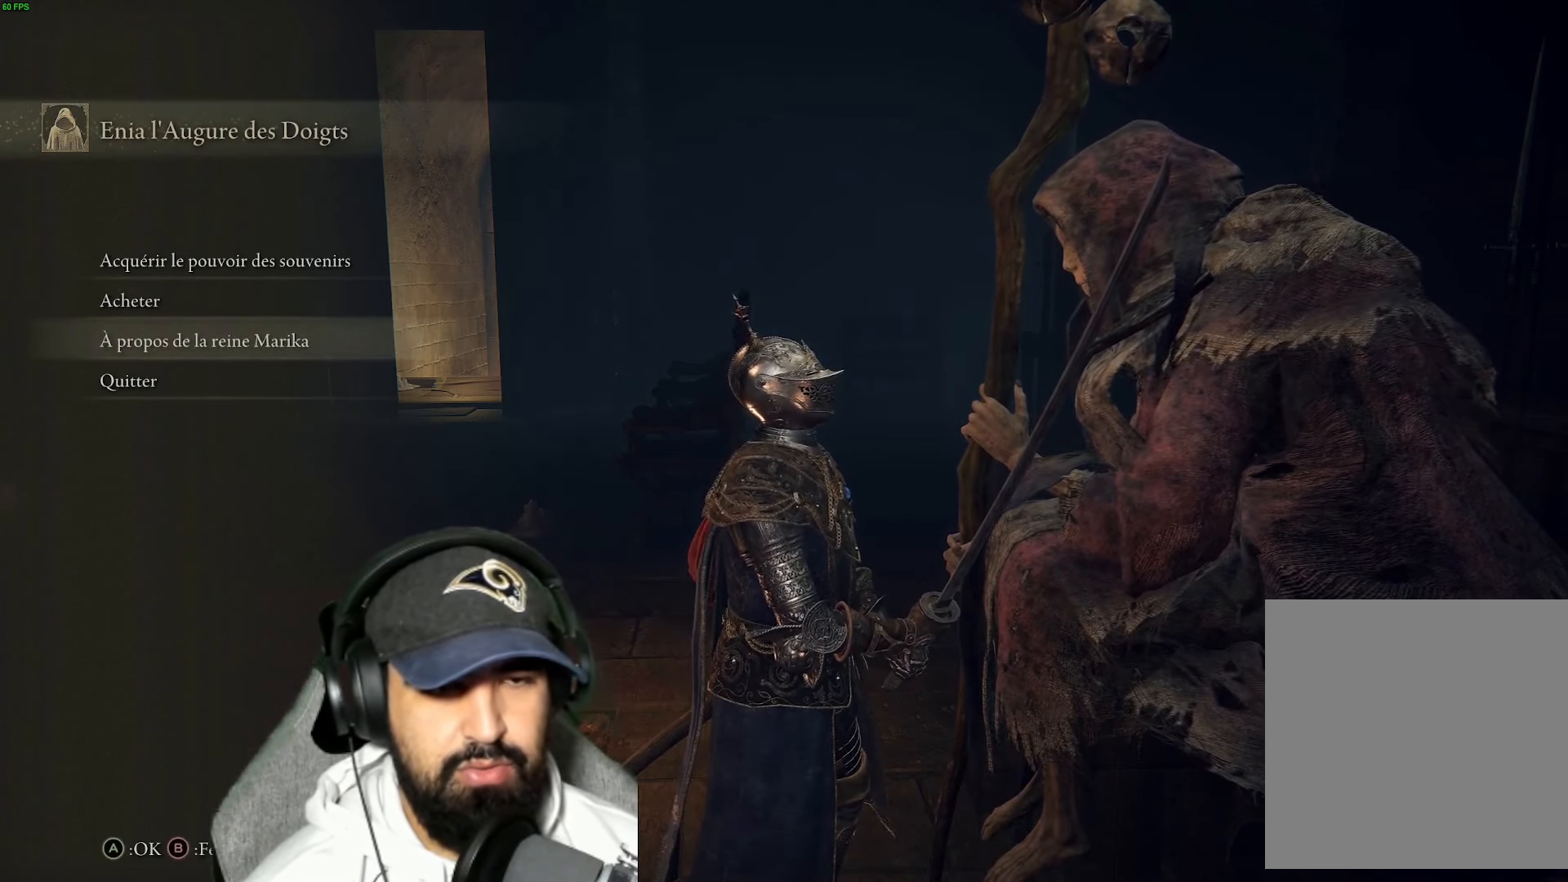
{"buttons": [], "left_stick": "center", "right_stick": "center", "events": []}
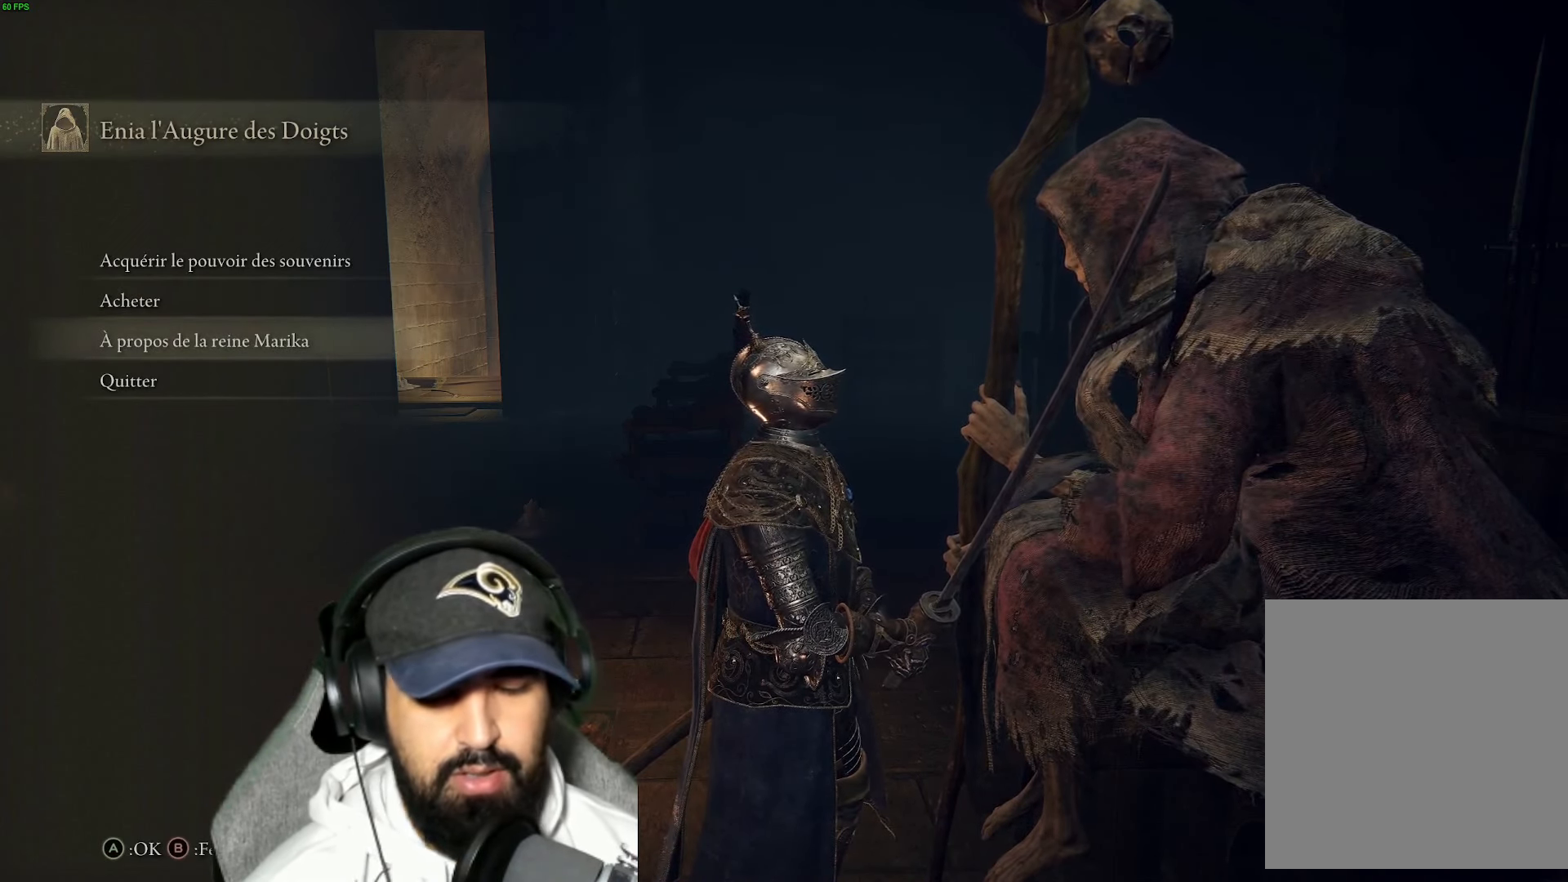
{"buttons": [], "left_stick": "center", "right_stick": "center", "events": []}
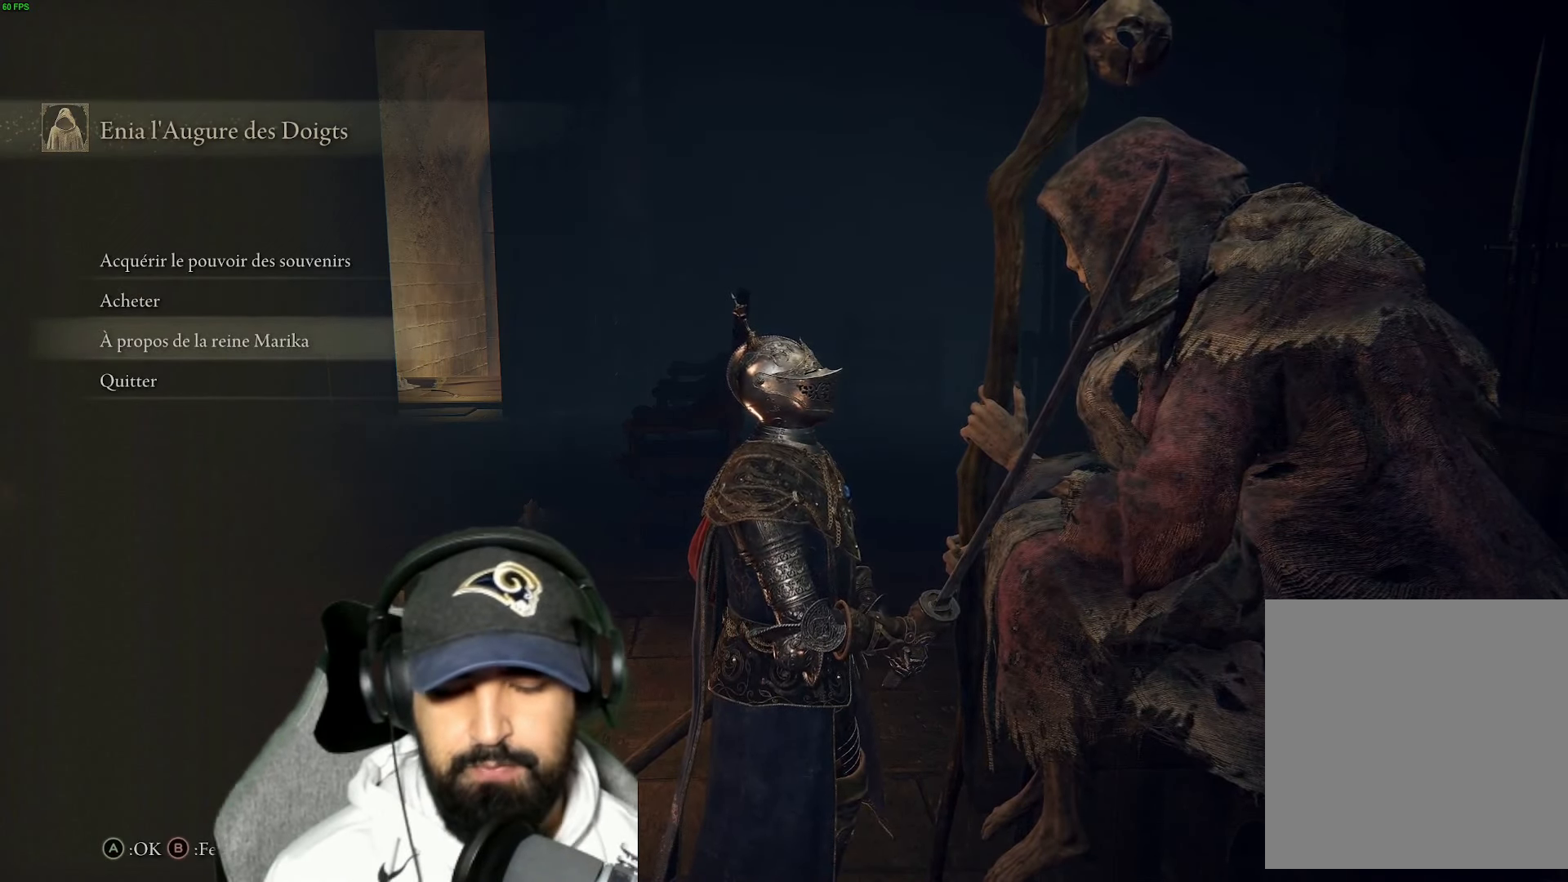
{"buttons": [], "left_stick": "center", "right_stick": "center", "events": [[84, "A", "down"], [184, "A", "up"]]}